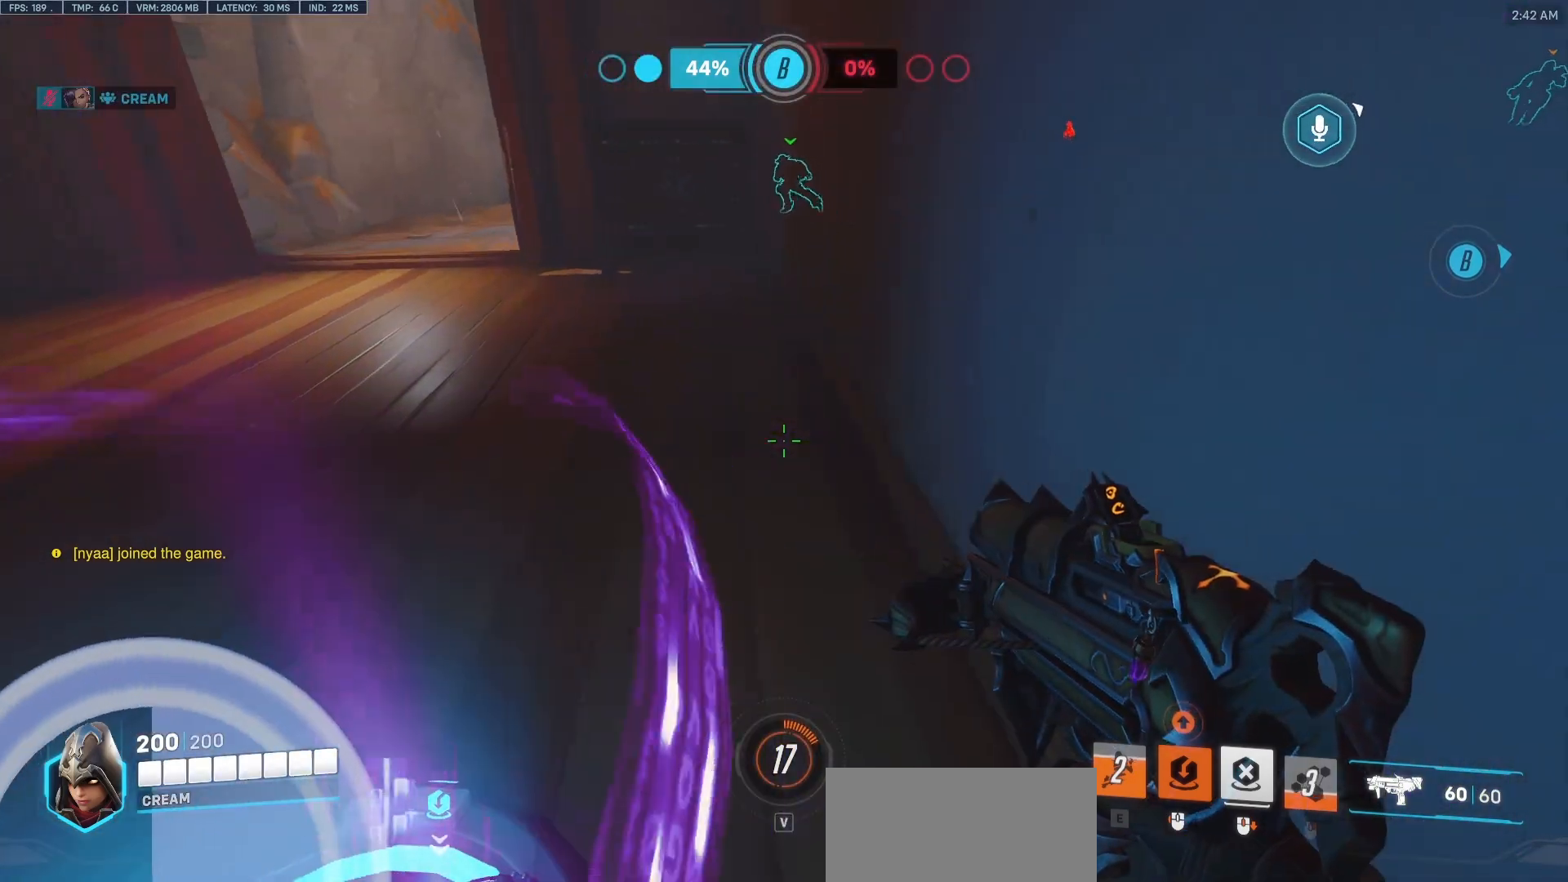
Gameplay with keyboard and mouse; each line is a JSON object with the keys and mouse buttons held at the frame after it. "events" lists presses ("down") and releases ("up") of "a", "c", "ctrl", "d", "e", "f", "q", "r", "s", "shift", "space", "tab", "v", "w", "x", "z", "mouse_left", "mouse_wheel", "mouse_right", "mouse_mb4" and "mouse_mb5" between this image and that frame as [ms after this image, input, new state], when the widget could be followed in between. "mouse_left", "mouse_wheel", "mouse_right", "mouse_mb4", "mouse_mb5" = the "left", "wheel", "right", "mb4", "mb5" buttons of the "mouse" list. No other keys are recorded. "wheel" means that the mouse wheel is clicked or scrolled. Mouse movement is not recorded.
{"keys": [], "mouse": [], "events": []}
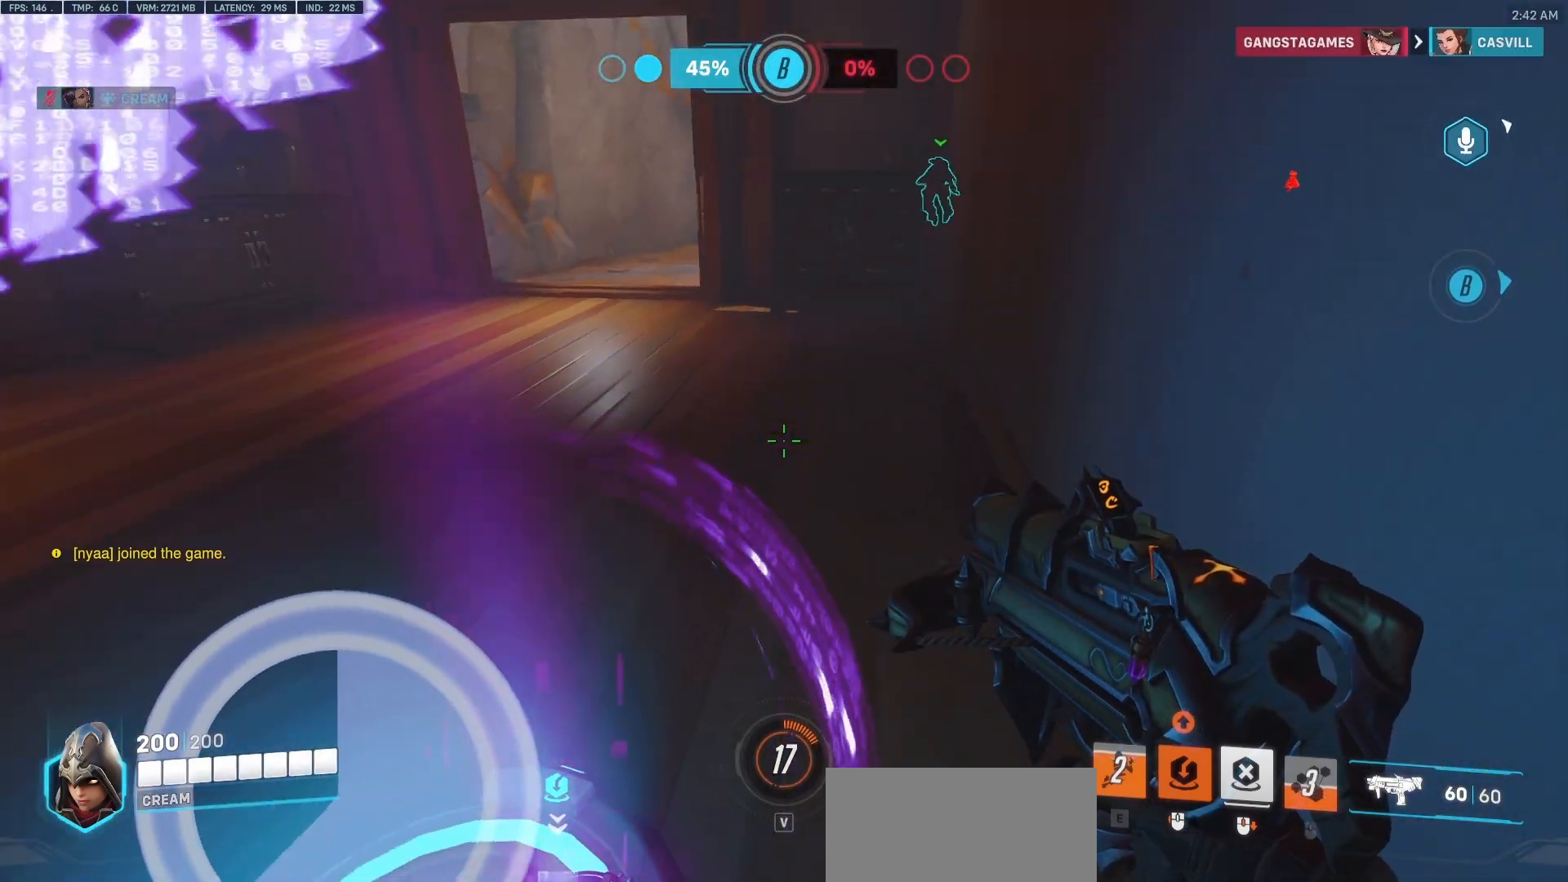
{"keys": [], "mouse": [], "events": []}
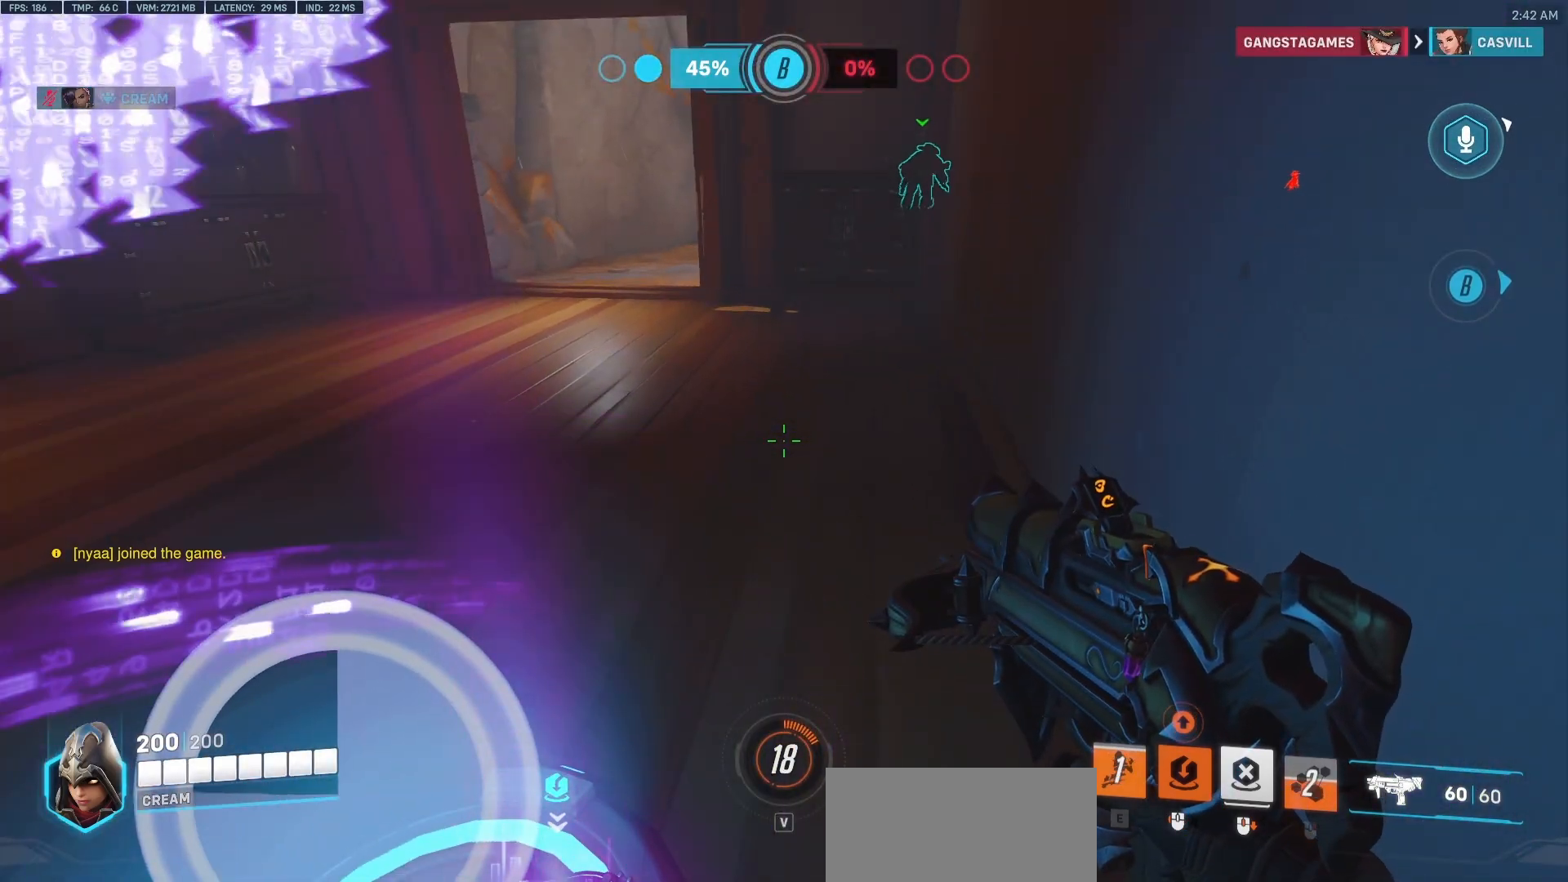
{"keys": [], "mouse": [], "events": []}
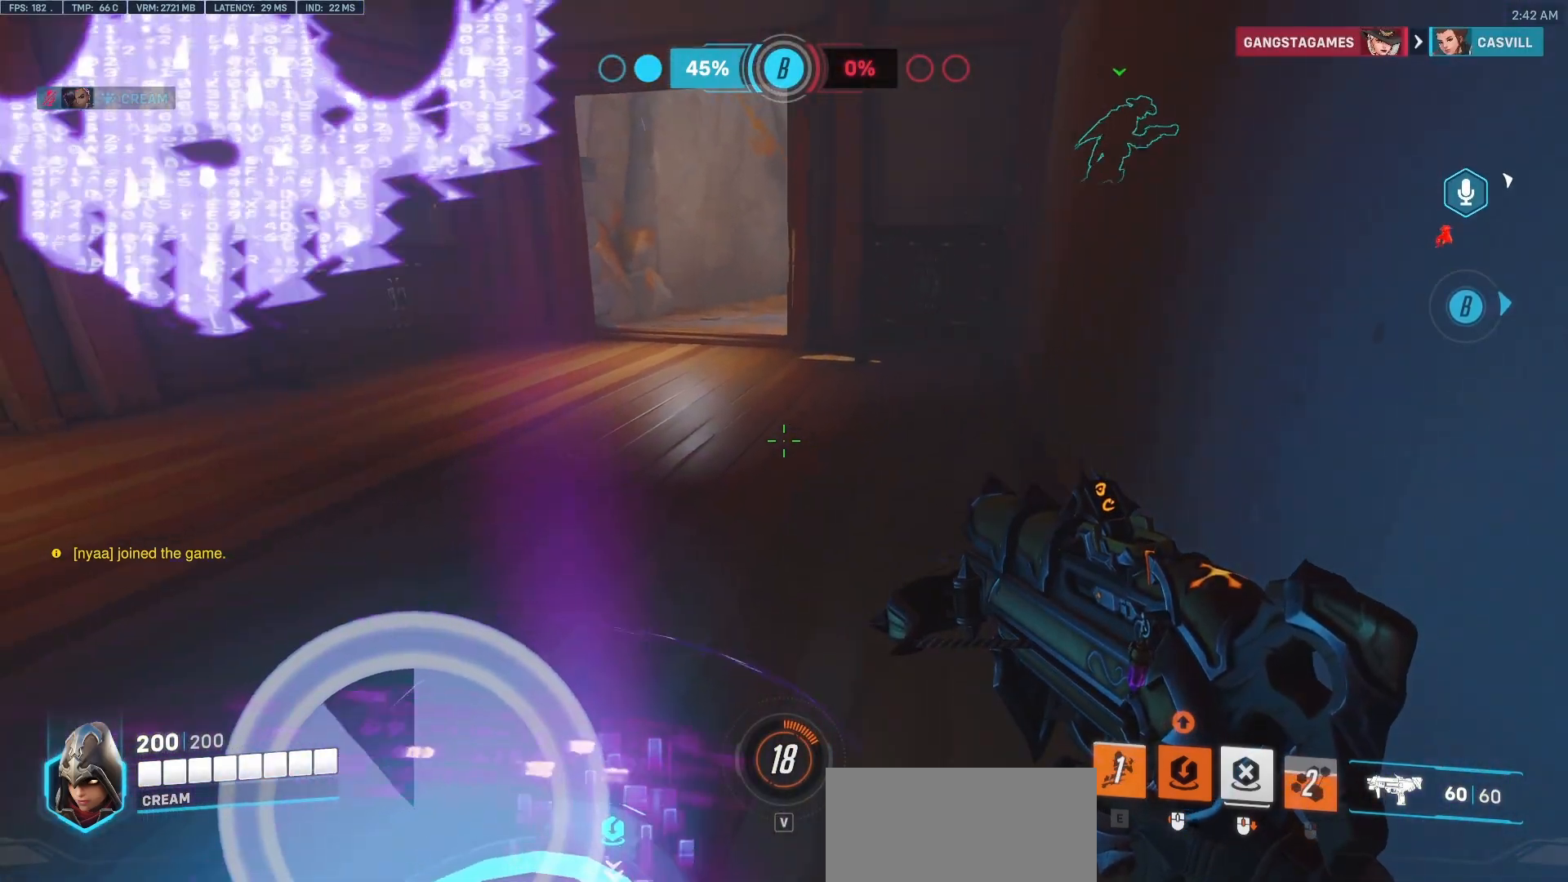
{"keys": ["e", "w"], "mouse": [], "events": [[100, "w", "down"], [483, "e", "down"]]}
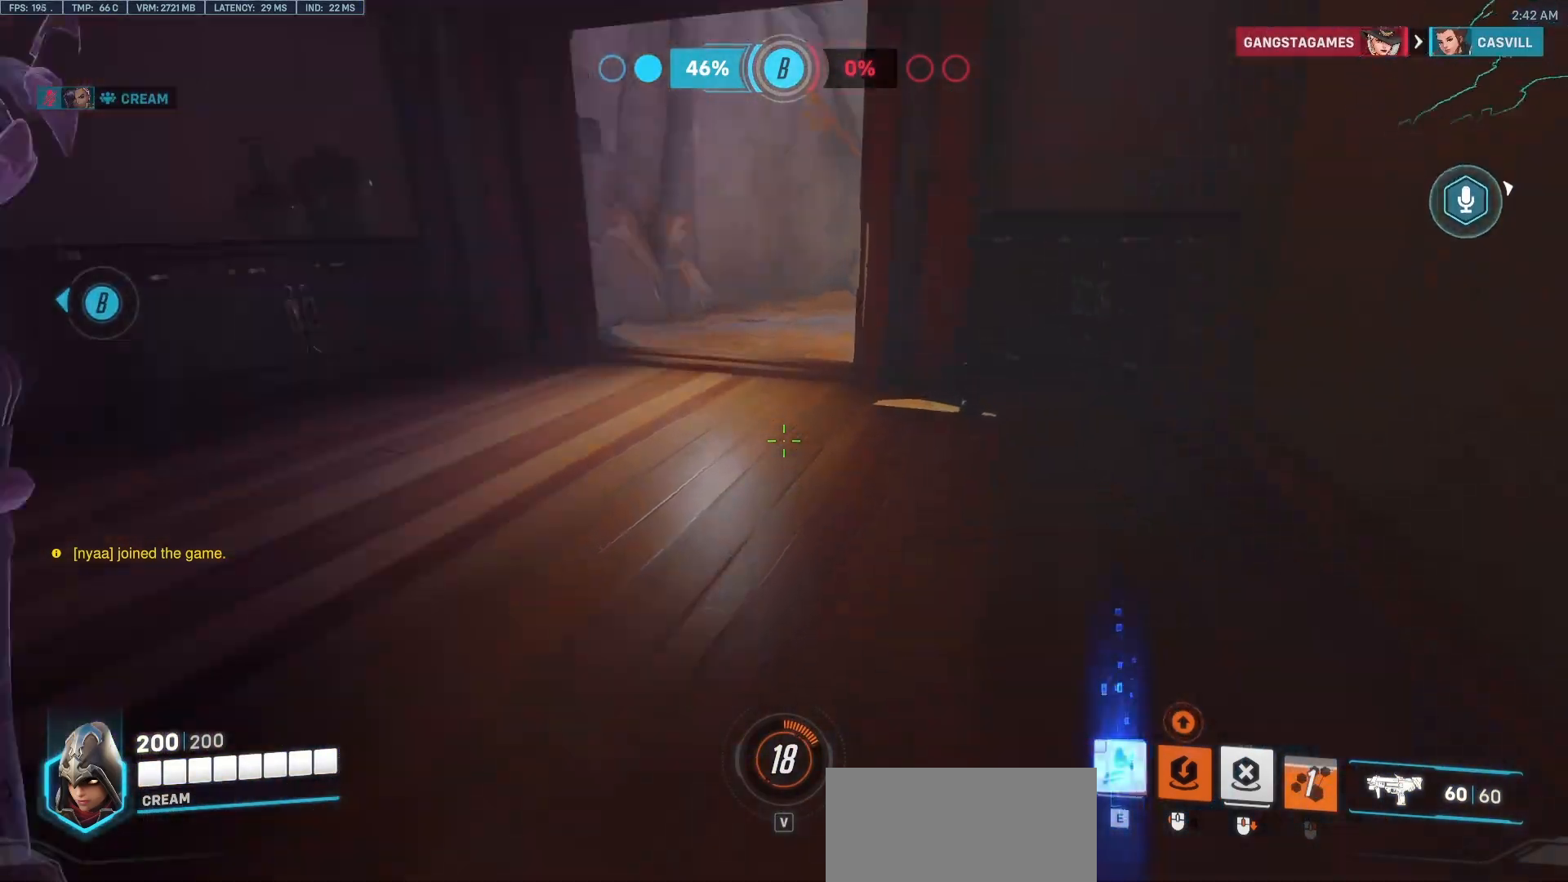
{"keys": ["w"], "mouse": [], "events": [[117, "e", "up"]]}
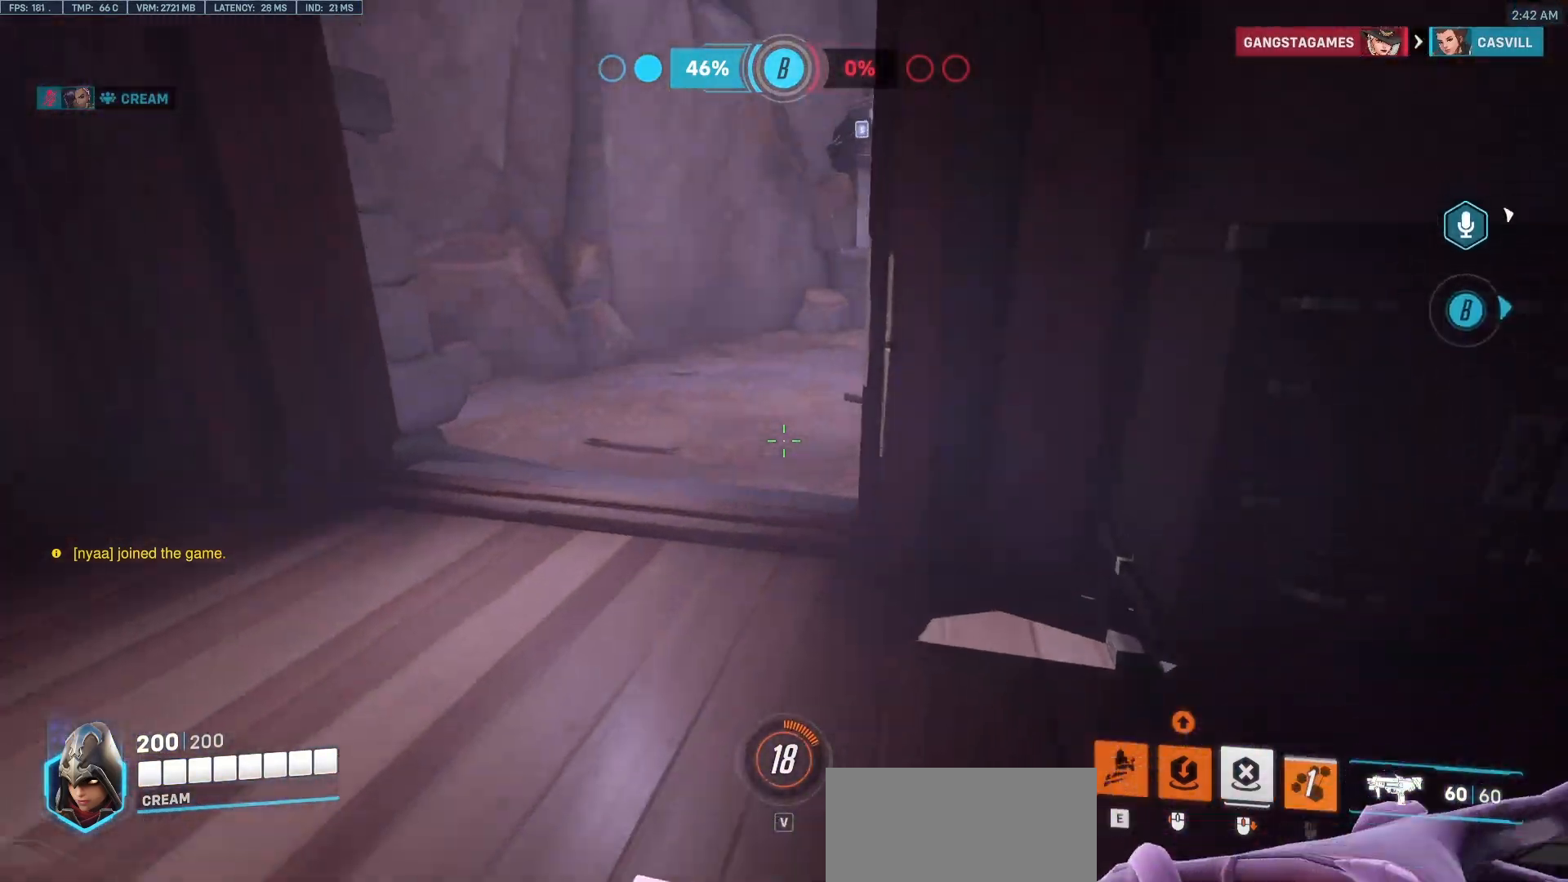
{"keys": ["a", "w"], "mouse": [], "events": [[33, "a", "down"], [317, "a", "up"], [417, "a", "down"]]}
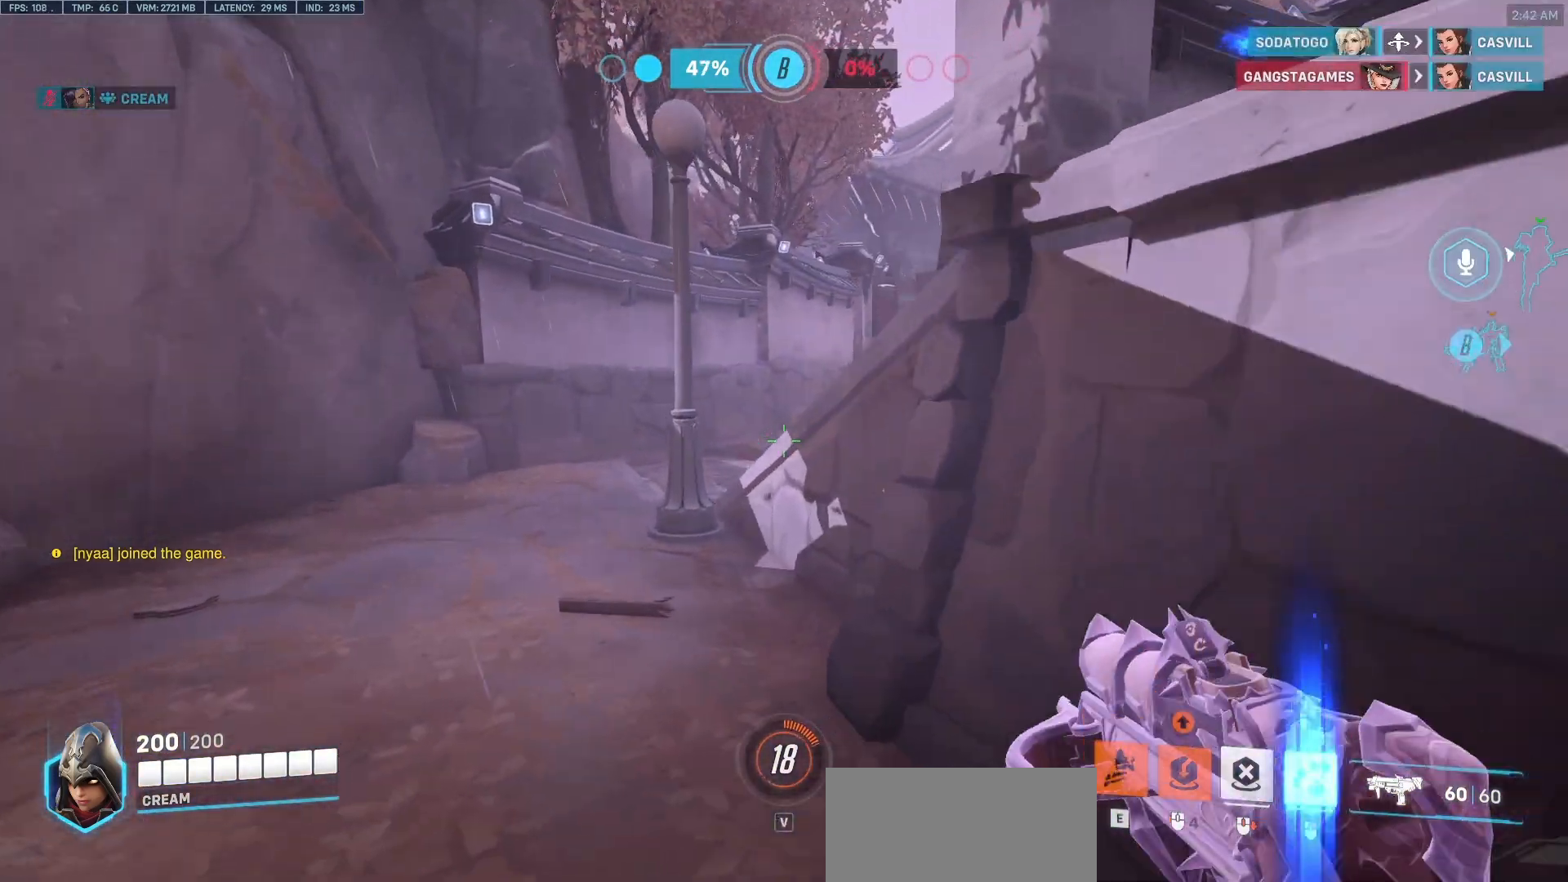
{"keys": ["a", "w"], "mouse": [], "events": [[200, "a", "up"], [283, "a", "down"]]}
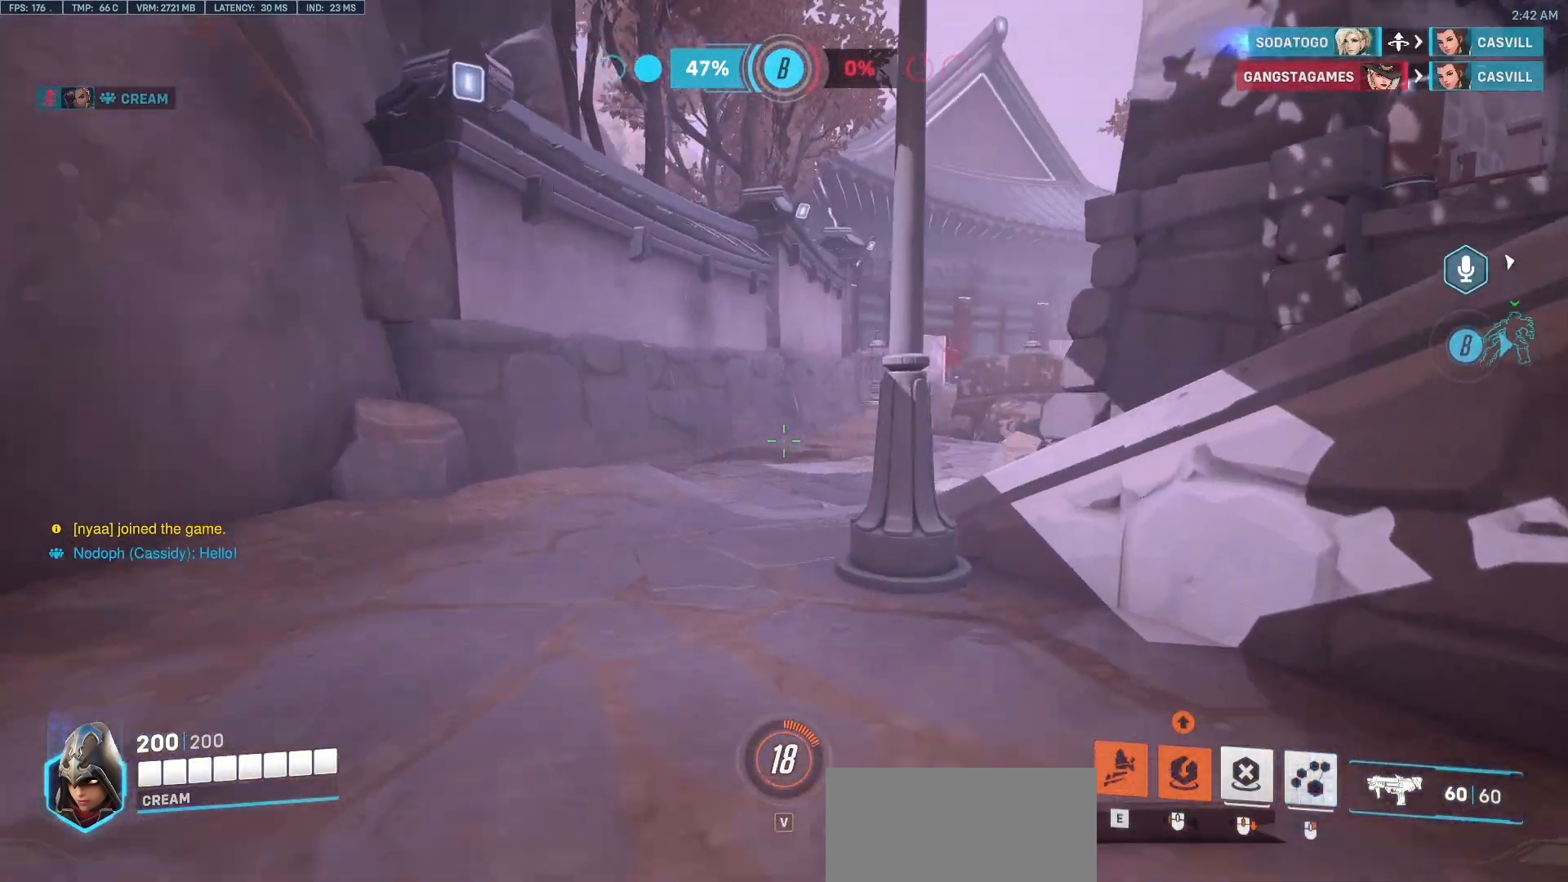
{"keys": ["a", "w"], "mouse": [], "events": []}
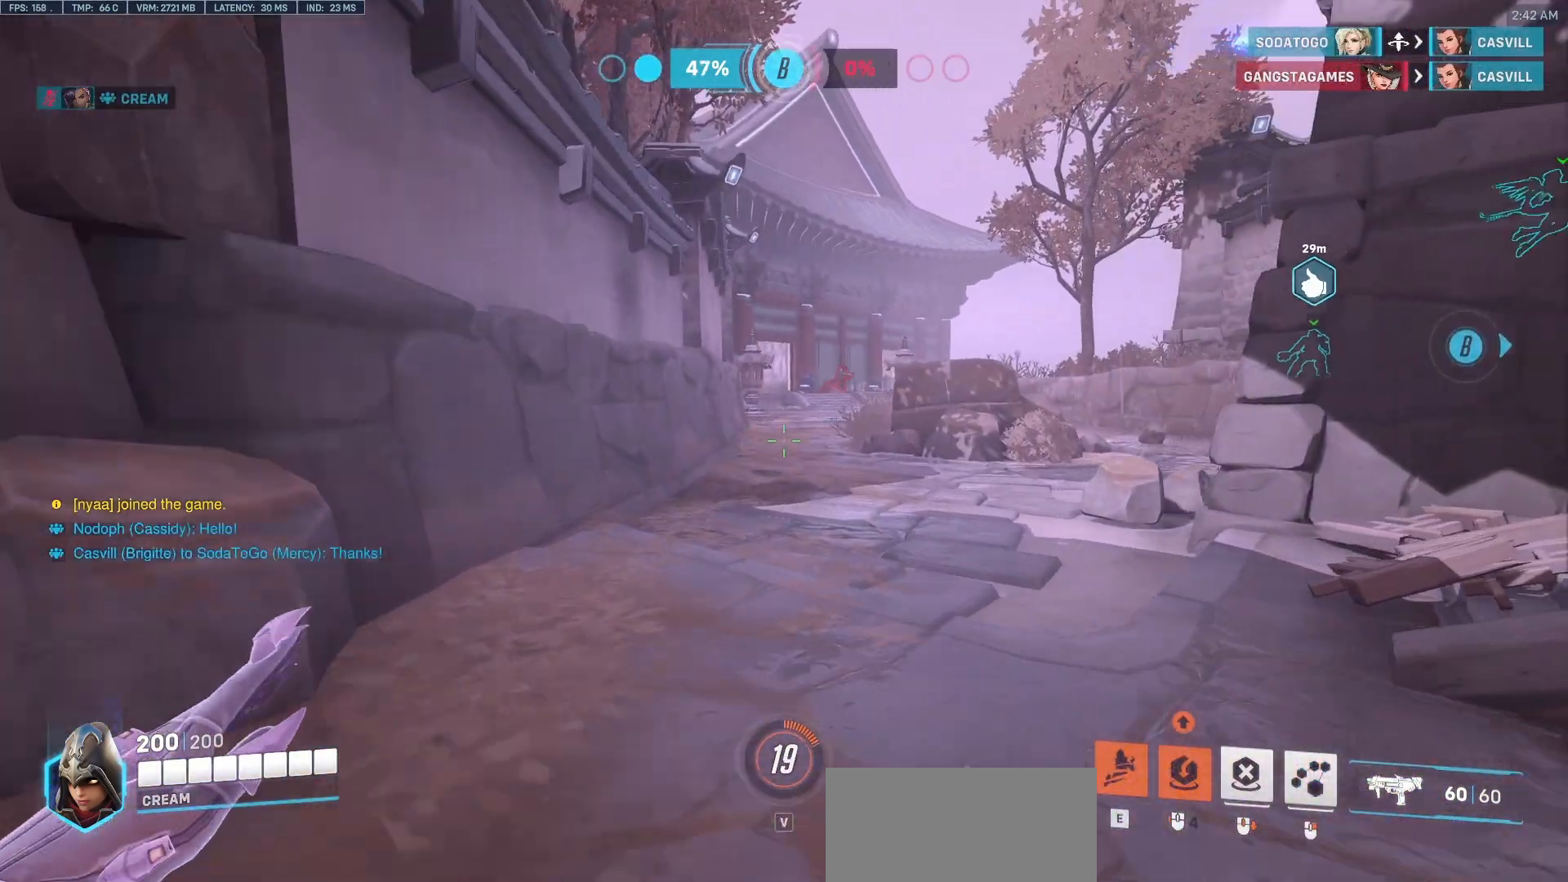
{"keys": ["w"], "mouse": [], "events": [[133, "a", "up"]]}
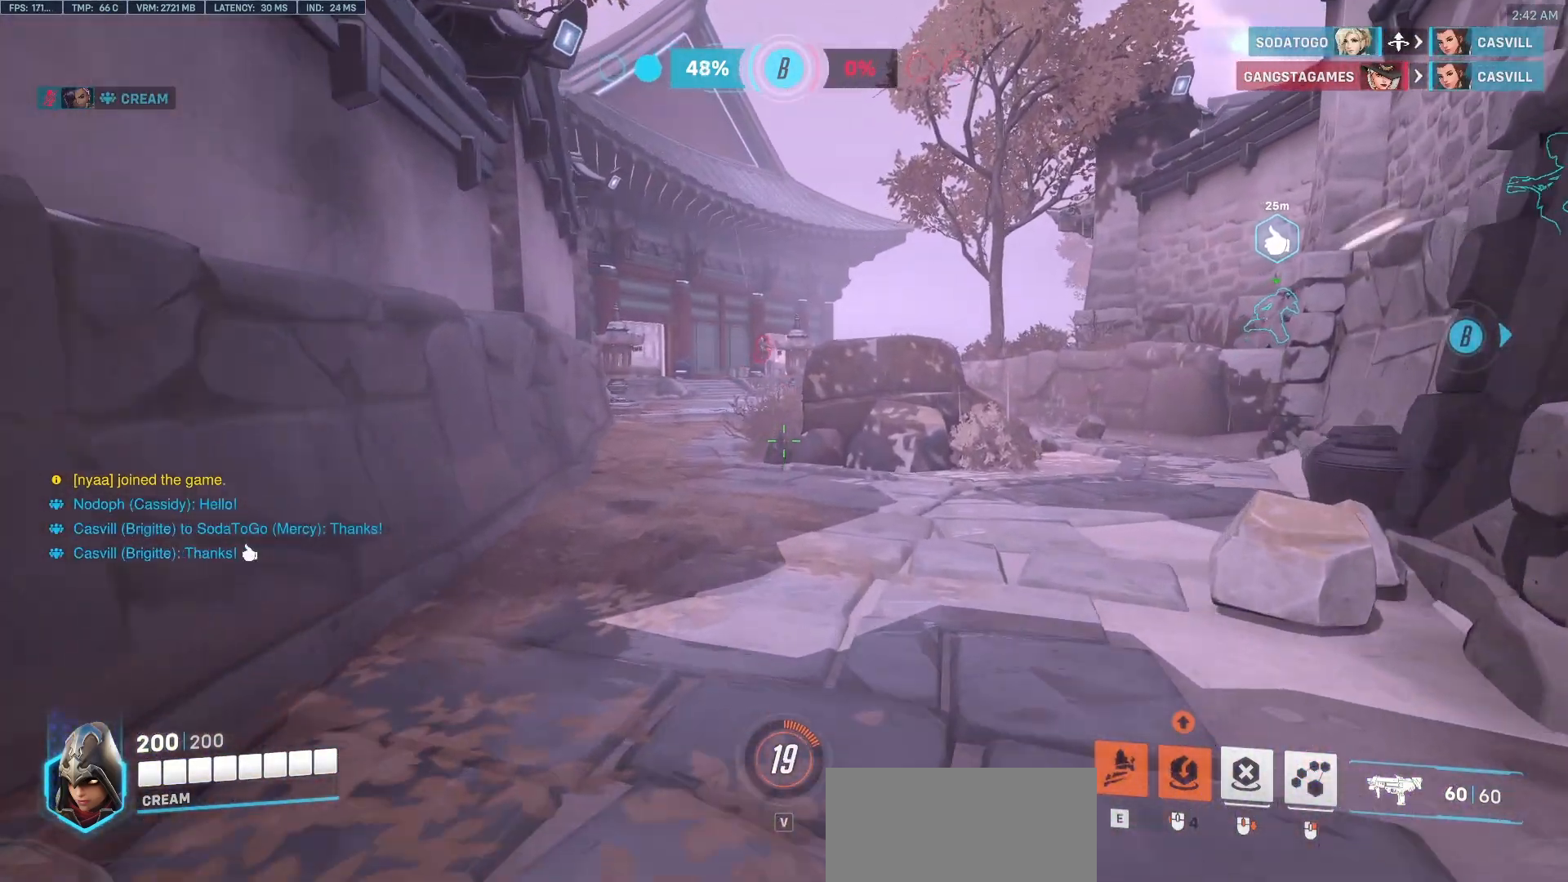
{"keys": ["w"], "mouse": [], "events": [[200, "a", "down"], [483, "a", "up"]]}
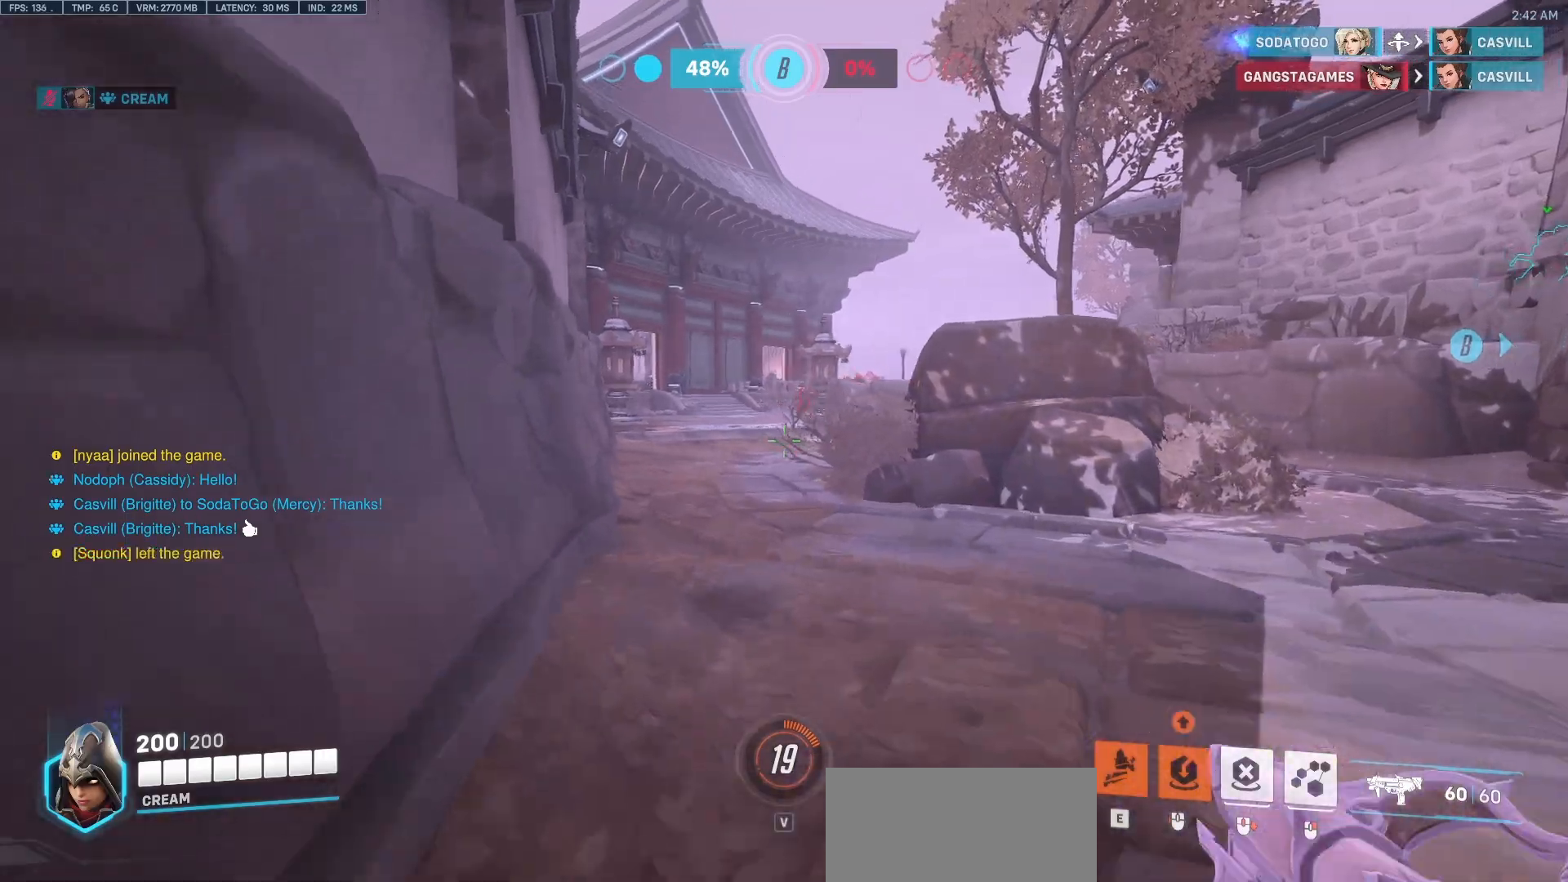
{"keys": ["w"], "mouse": [], "events": []}
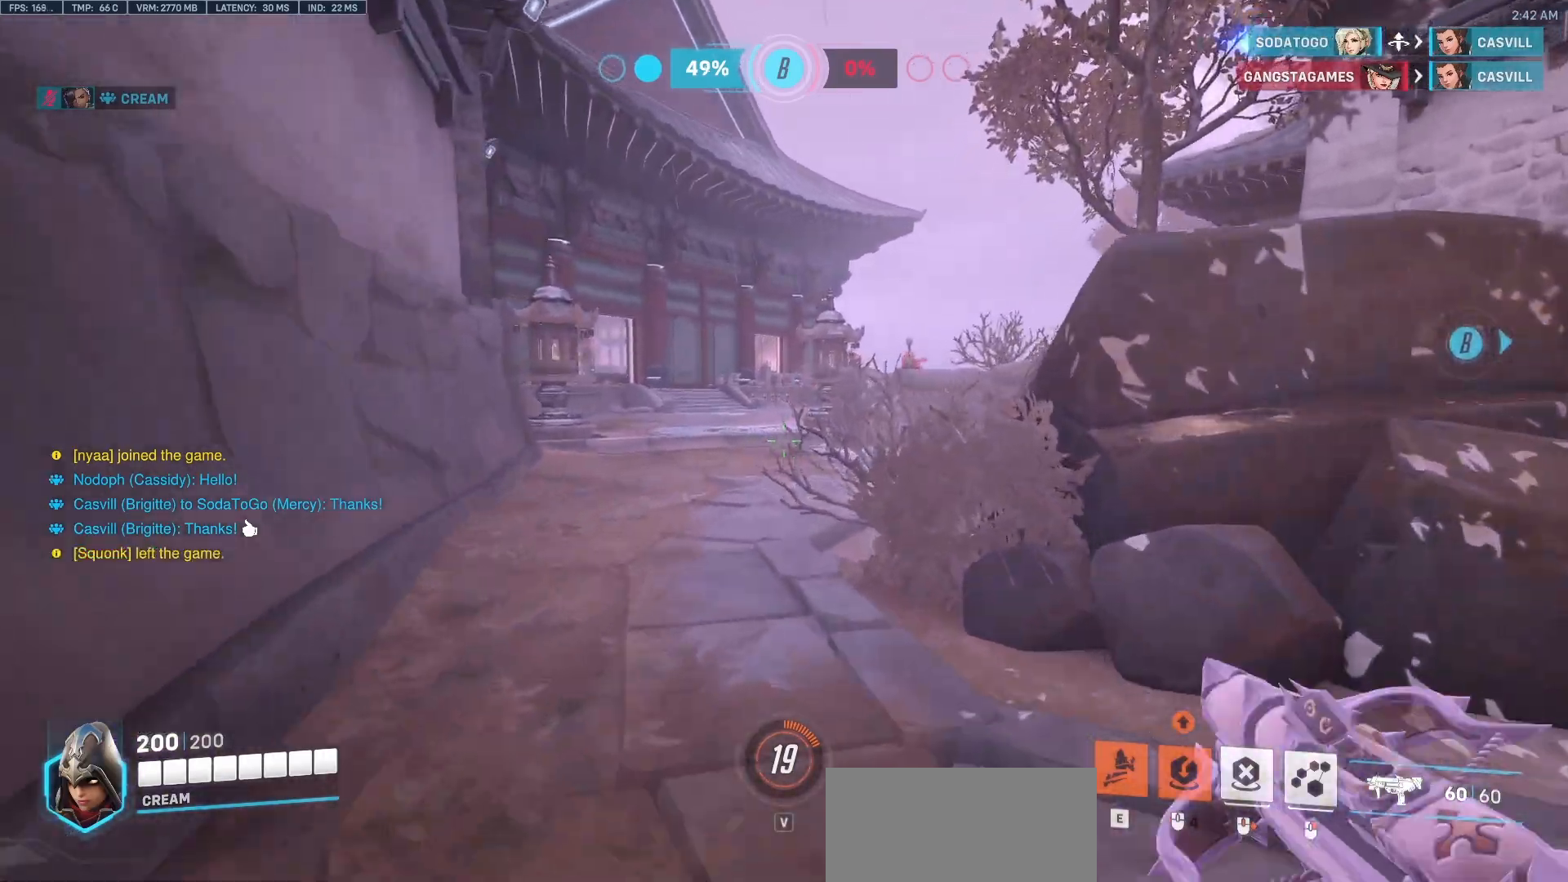
{"keys": ["a", "w"], "mouse": [], "events": [[233, "a", "down"]]}
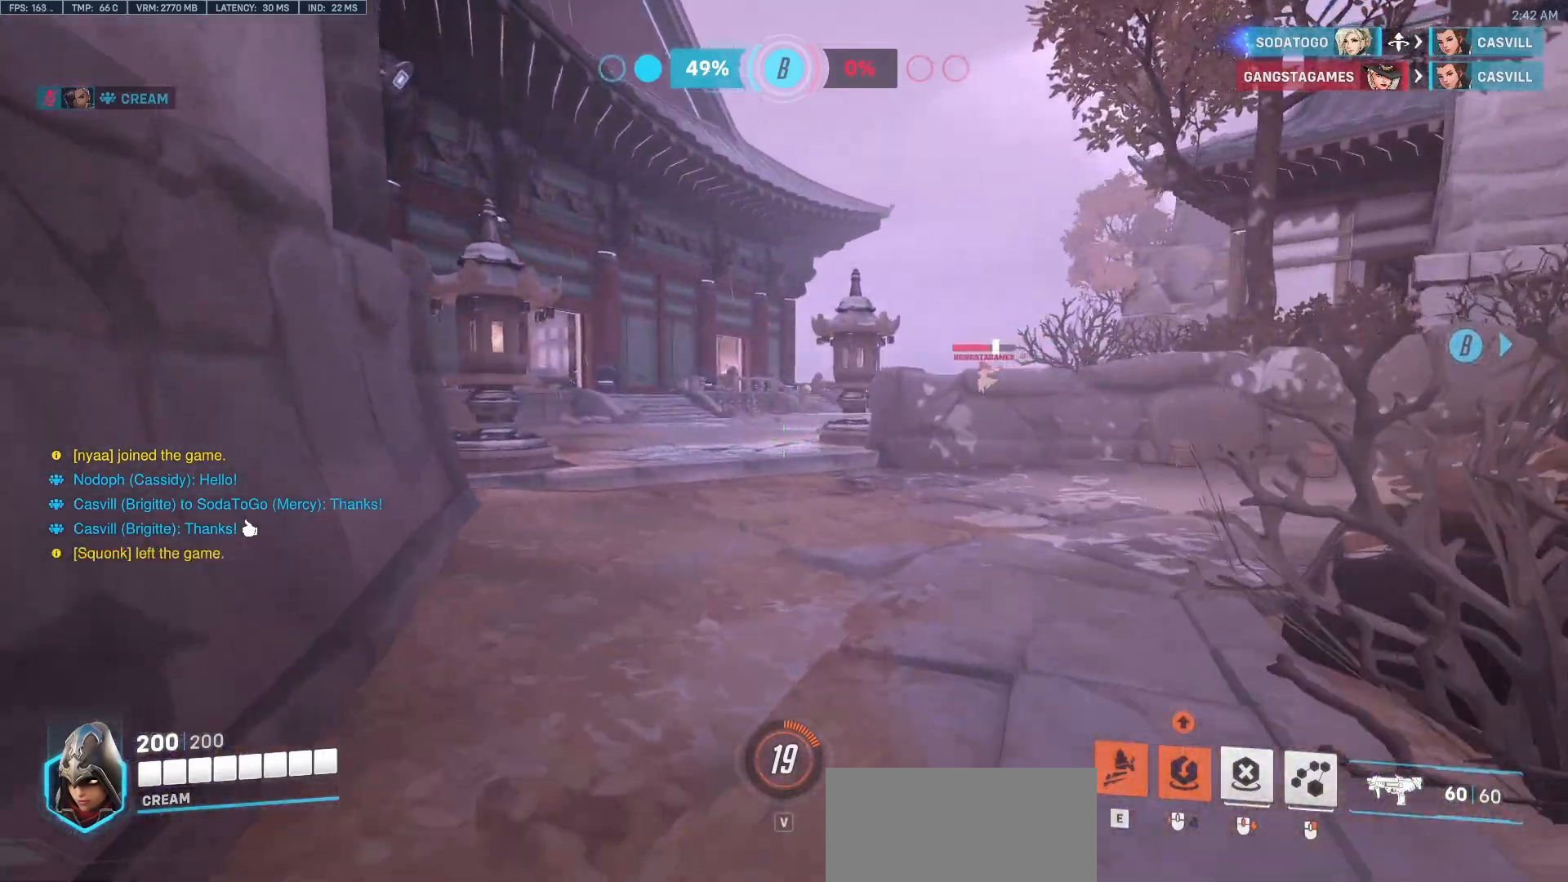
{"keys": ["d"], "mouse": [], "events": [[133, "a", "up"], [133, "w", "up"], [383, "d", "down"]]}
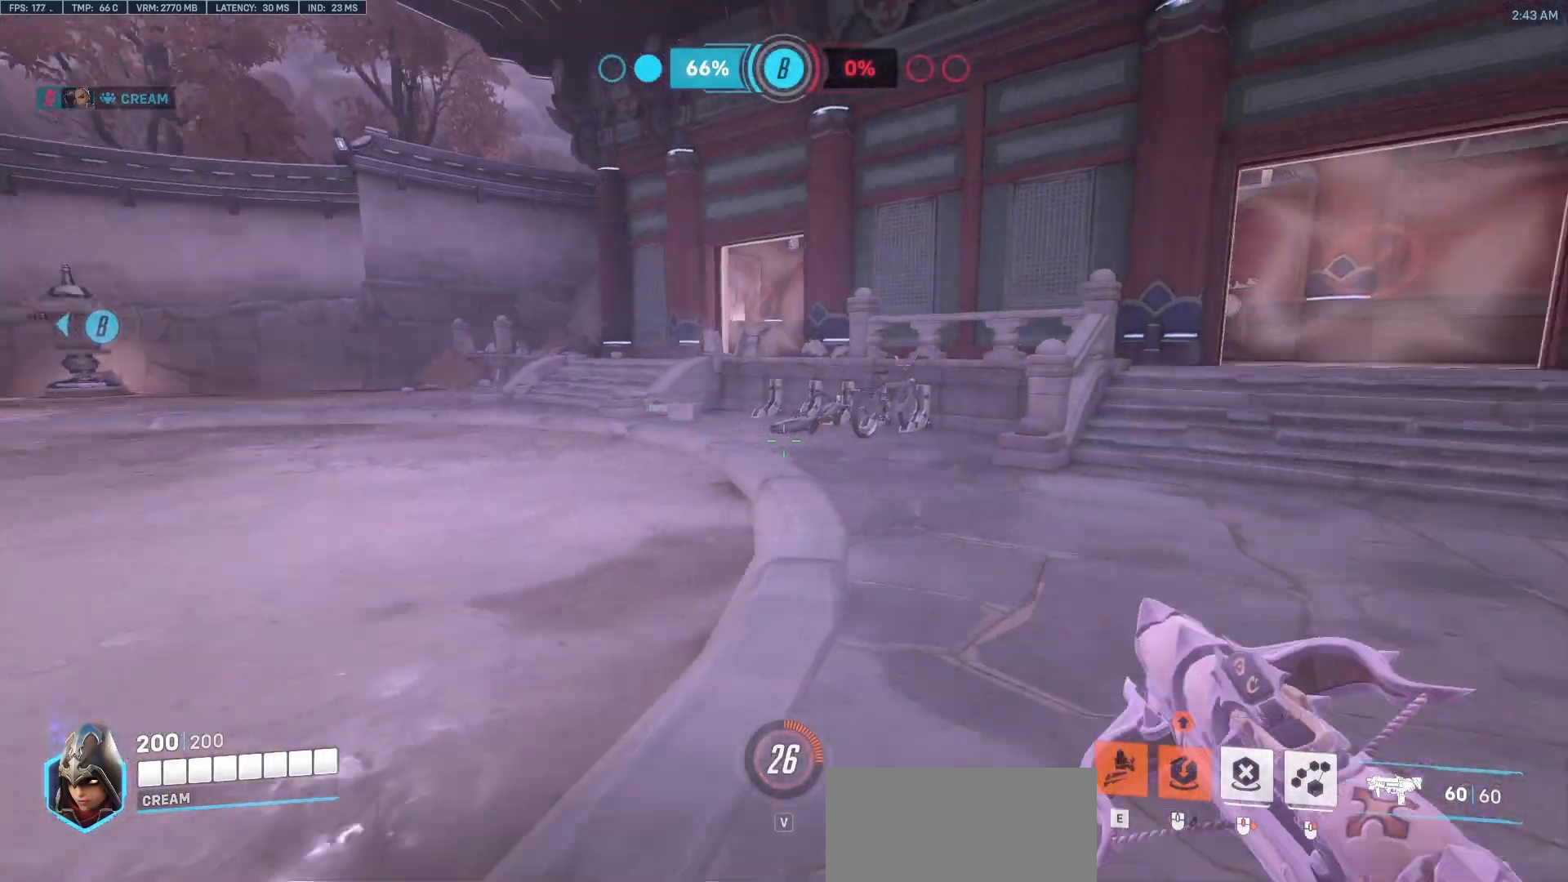
{"keys": ["d", "tab", "w"], "mouse": [], "events": [[217, "tab", "down"], [500, "w", "down"]]}
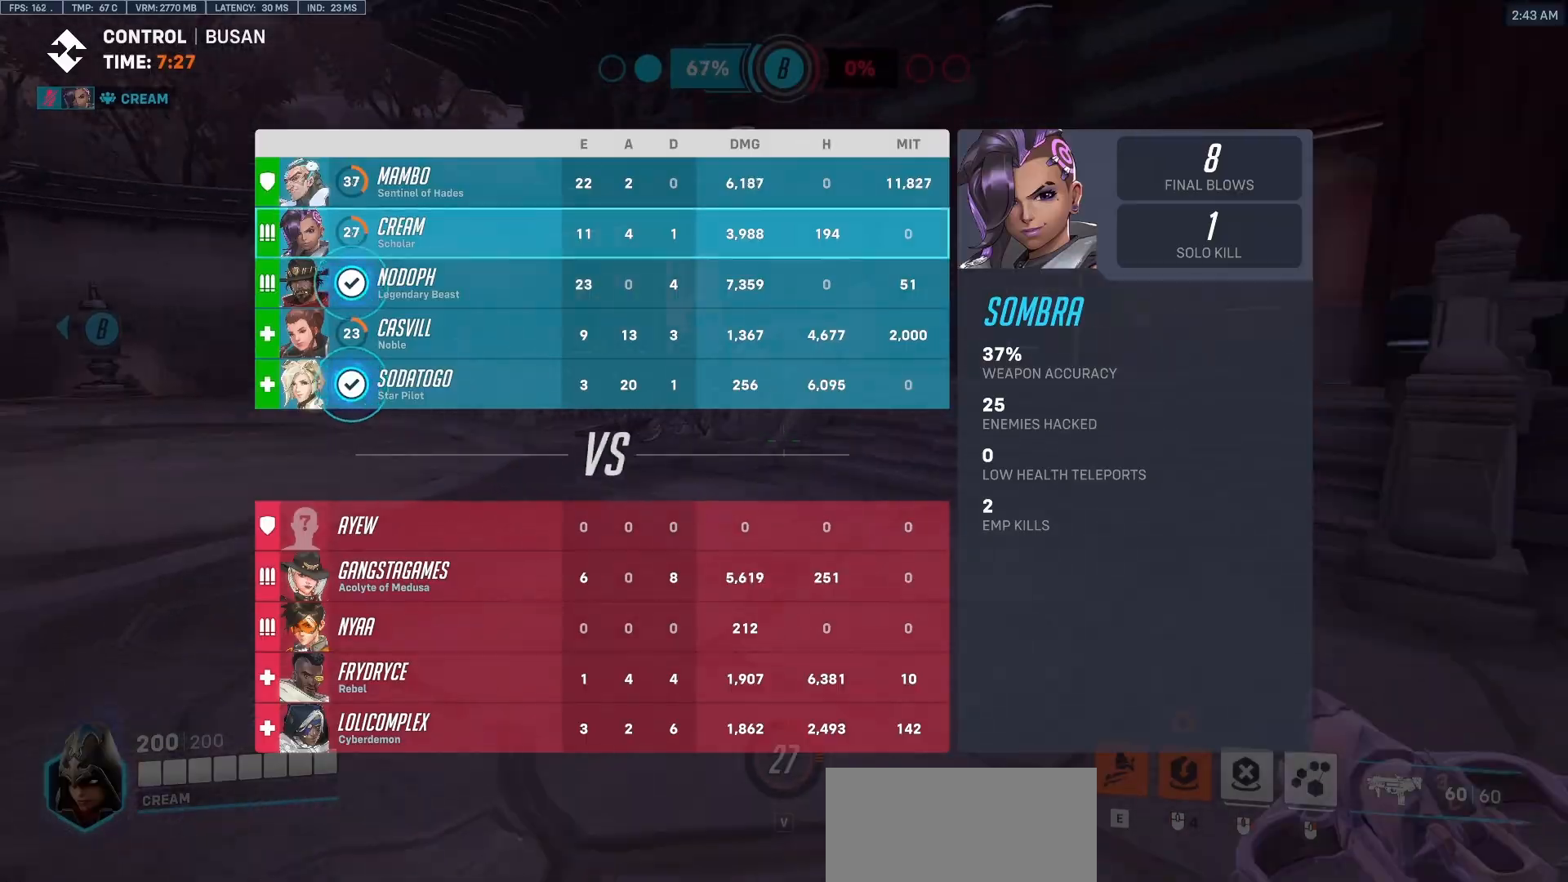
{"keys": ["tab", "w"], "mouse": [], "events": [[83, "d", "up"]]}
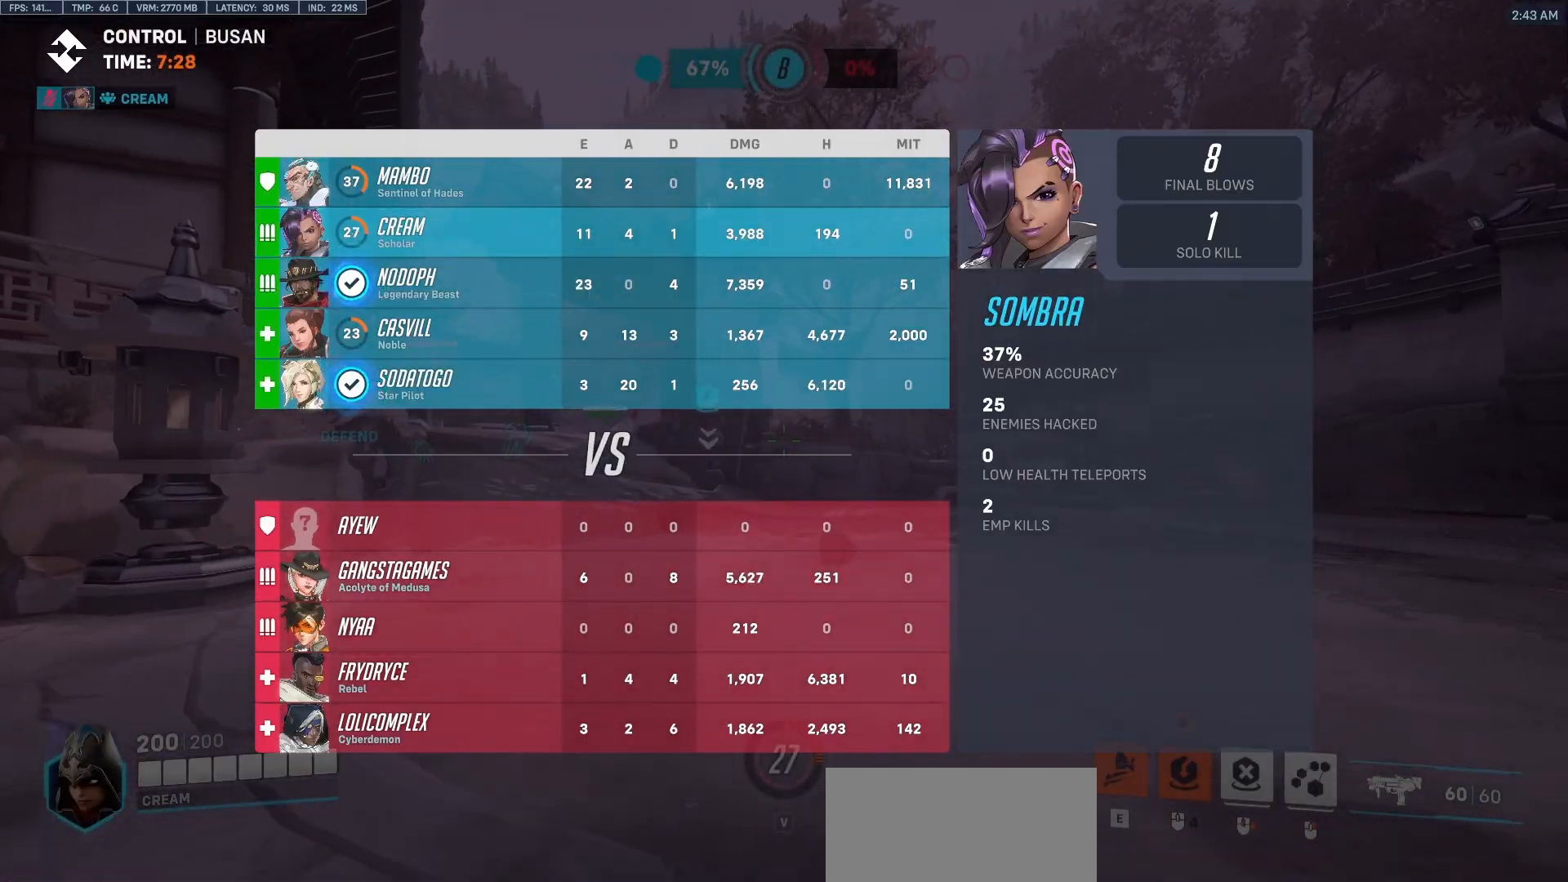
{"keys": ["d", "w"], "mouse": [], "events": [[250, "tab", "up"], [283, "d", "down"]]}
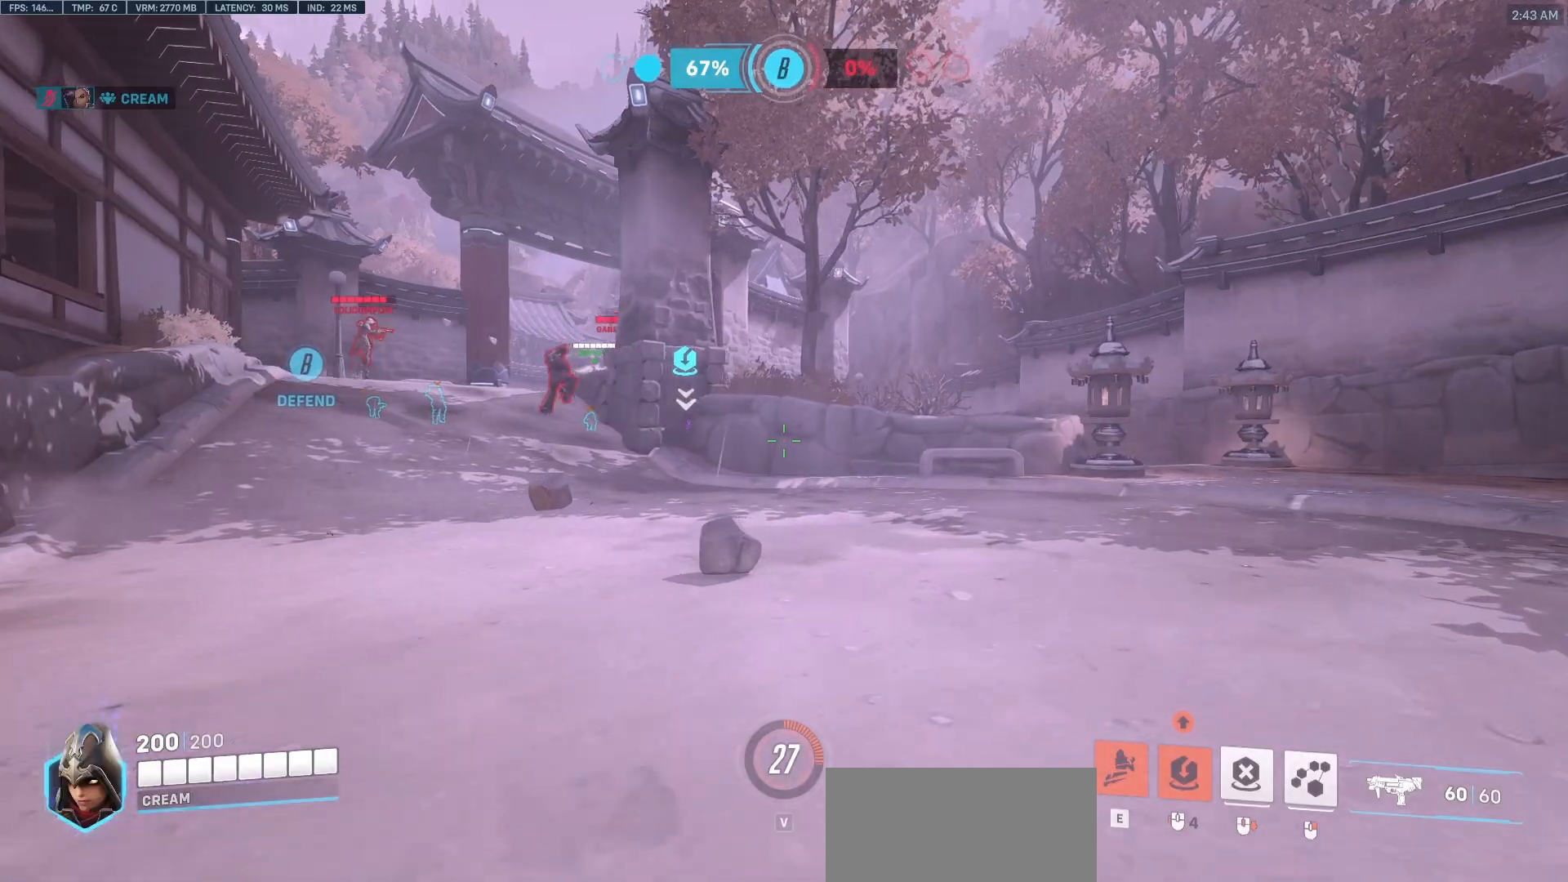
{"keys": ["tab", "w"], "mouse": [], "events": [[67, "d", "up"], [267, "tab", "down"]]}
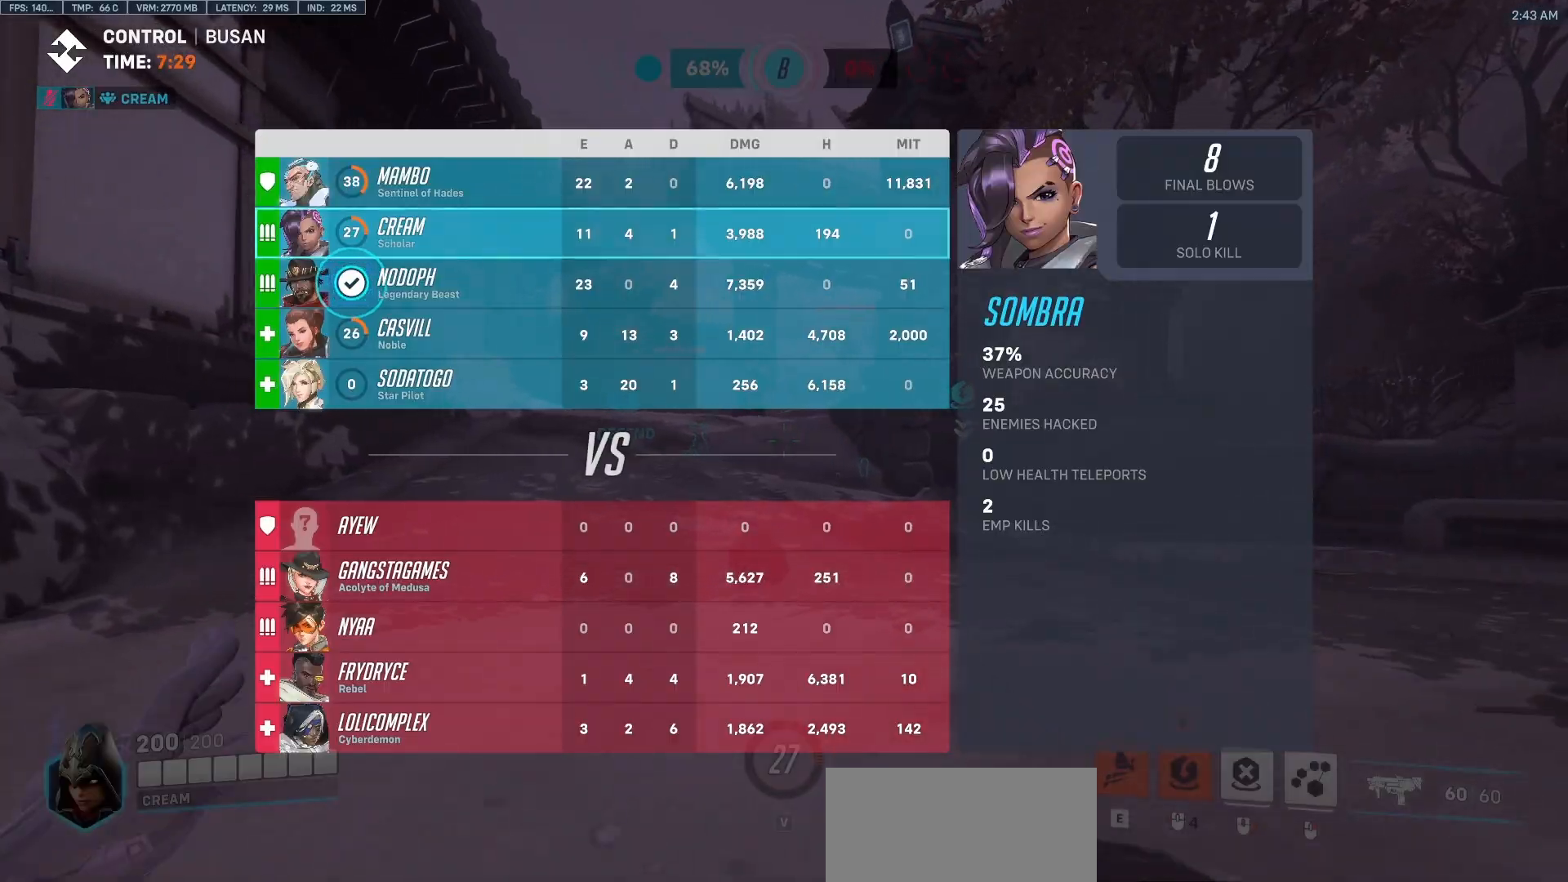
{"keys": [], "mouse": [], "events": [[233, "tab", "up"], [467, "w", "up"]]}
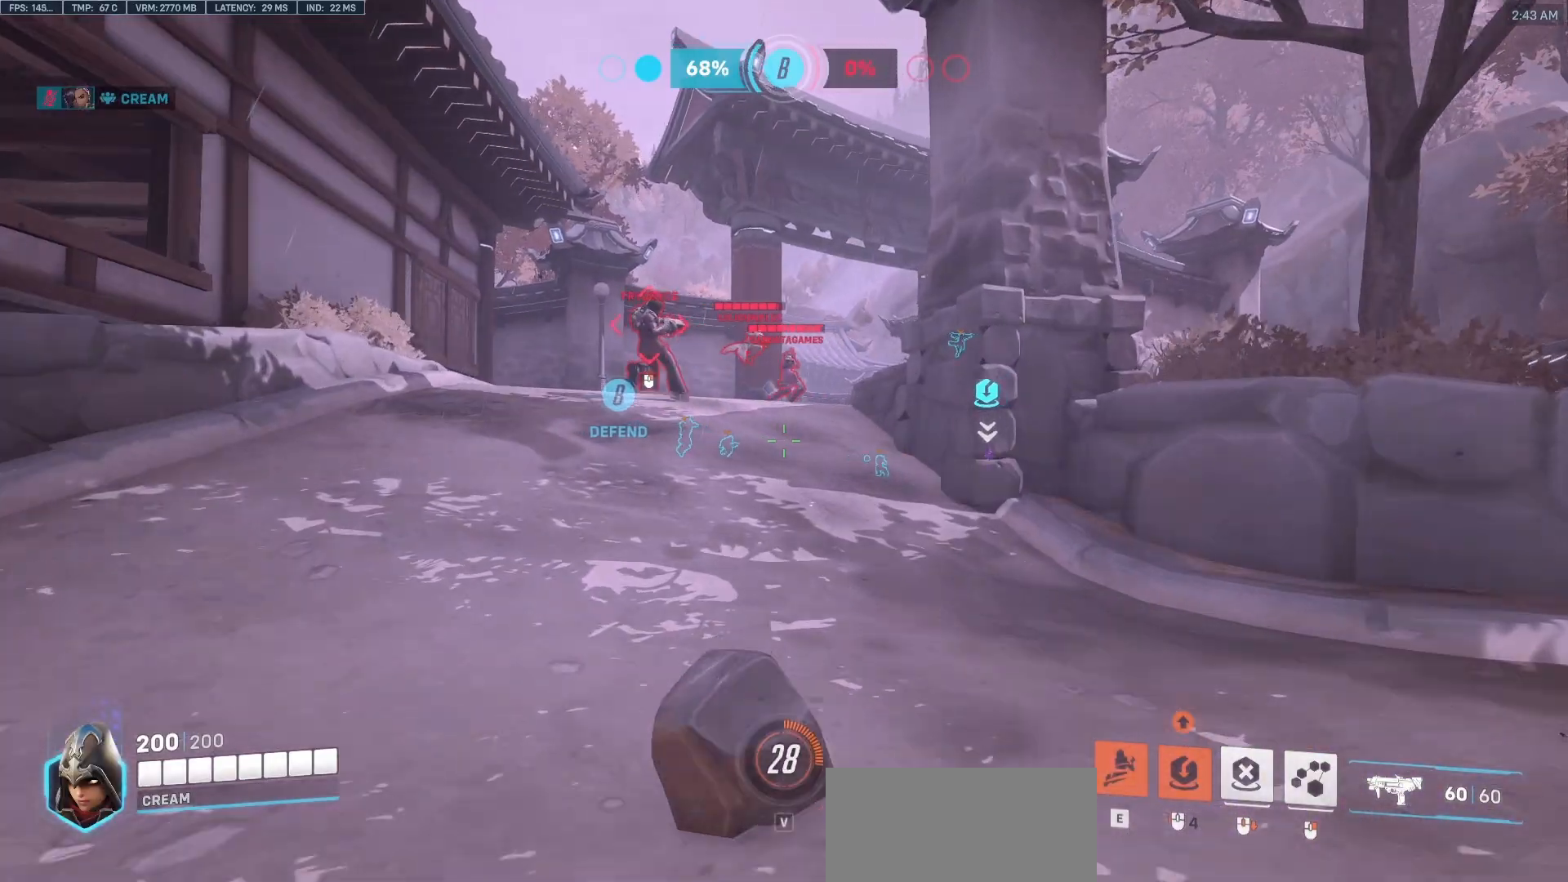
{"keys": ["a", "w"], "mouse": [], "events": [[17, "a", "down"], [483, "w", "down"]]}
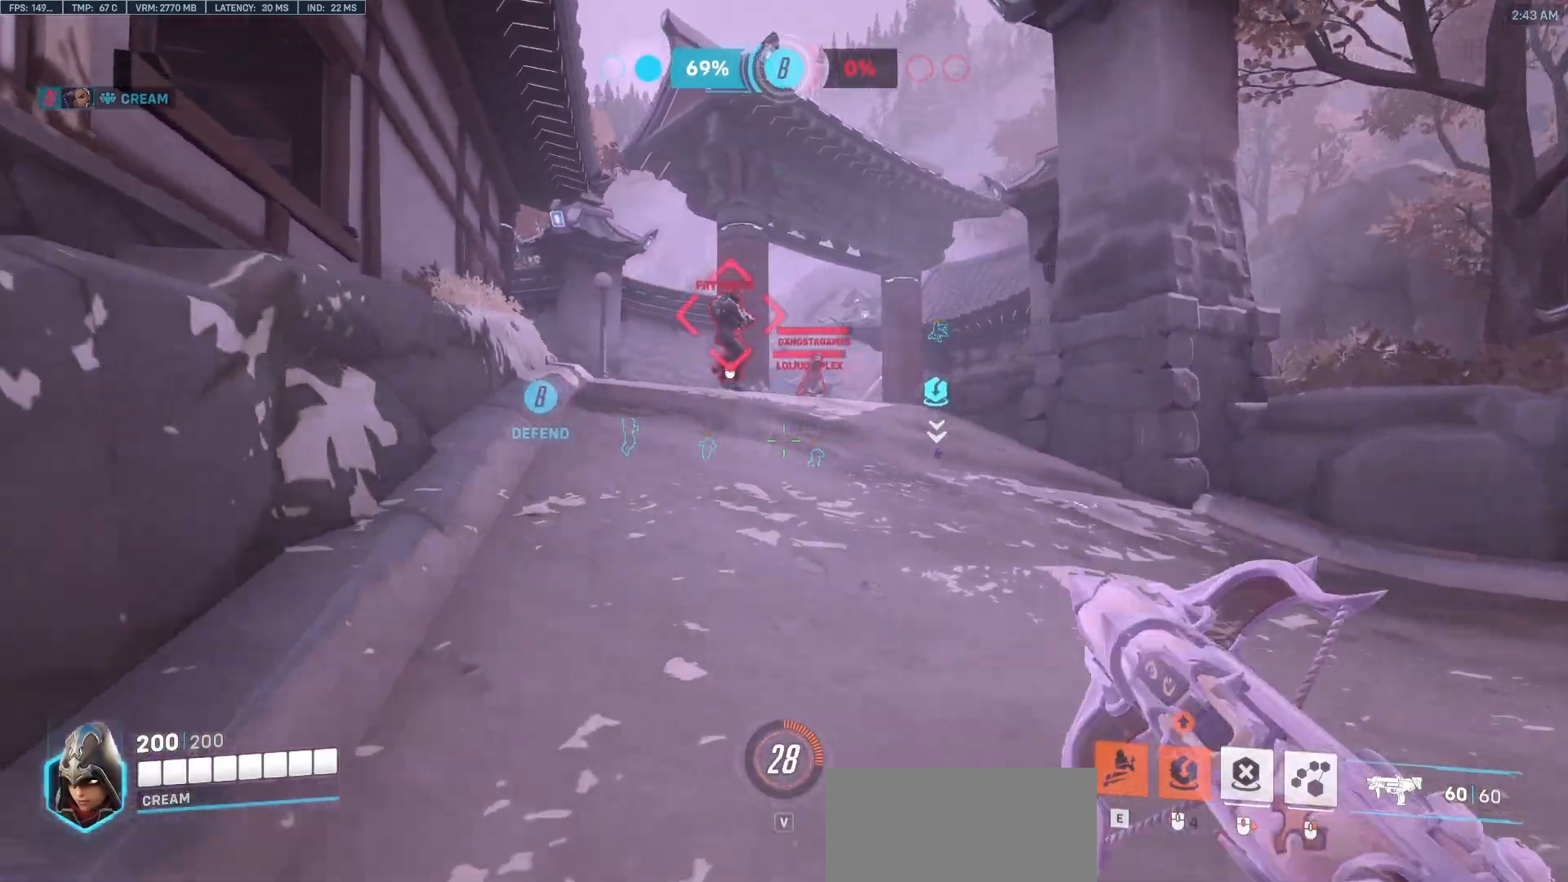
{"keys": [], "mouse": [], "events": [[67, "a", "up"], [350, "w", "up"]]}
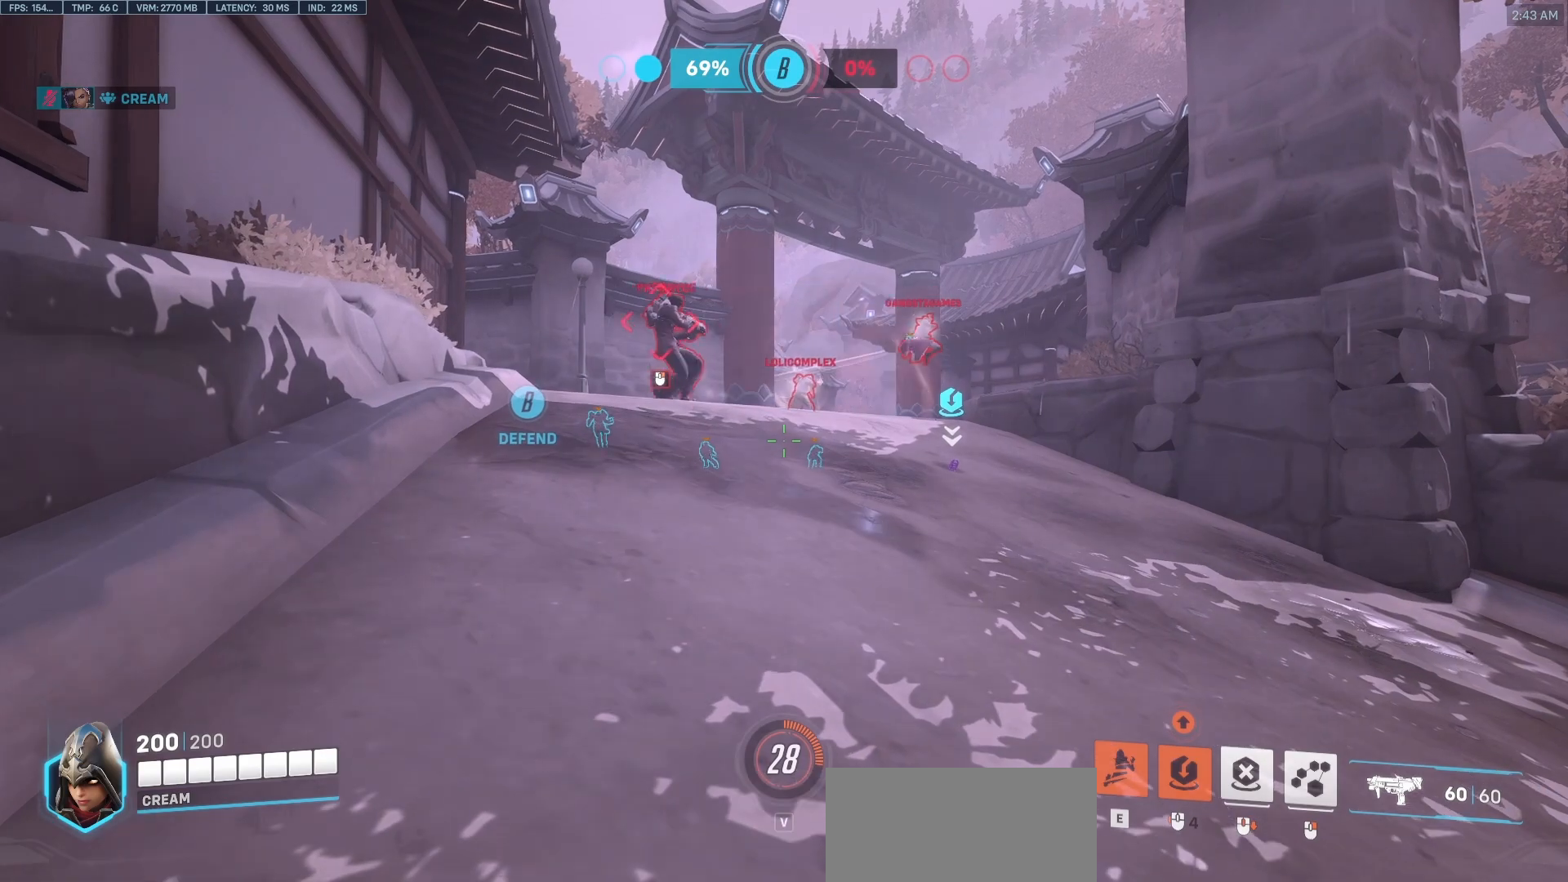
{"keys": [], "mouse": [], "events": []}
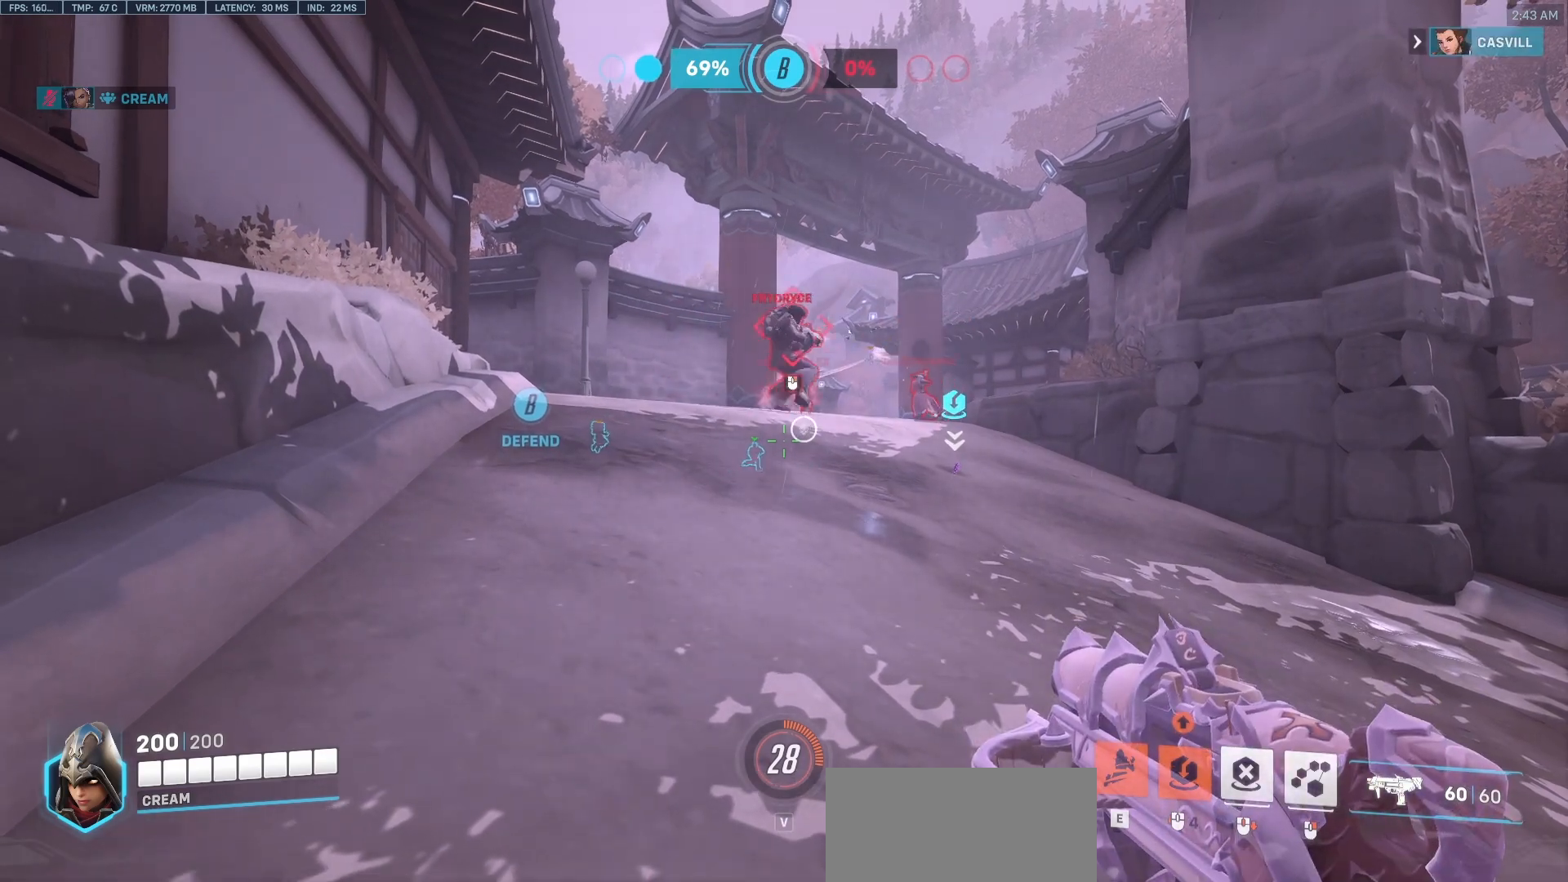
{"keys": [], "mouse": [], "events": []}
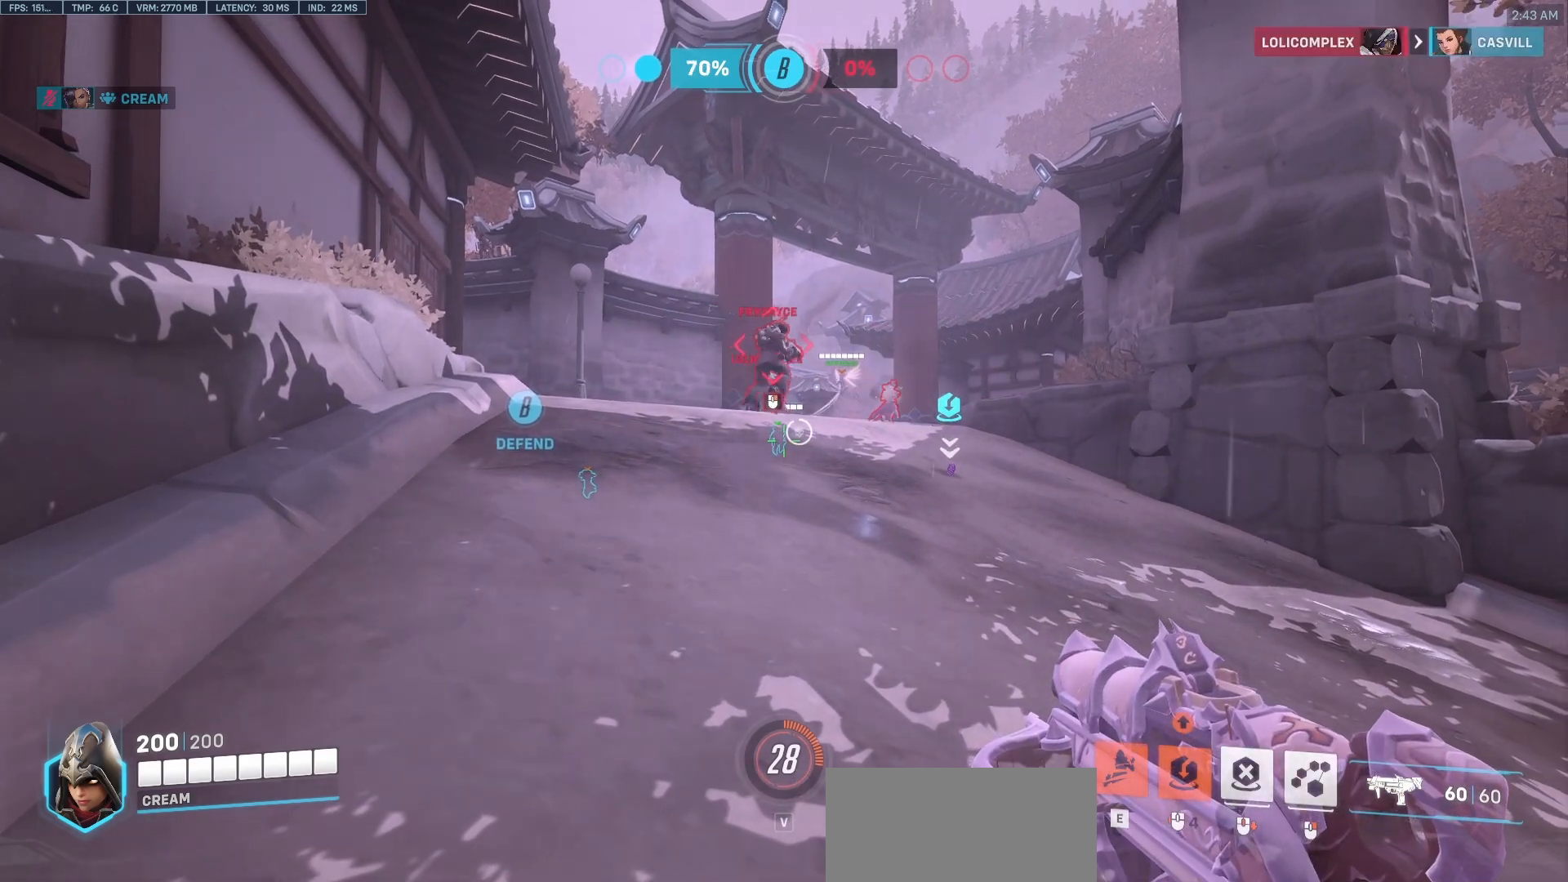
{"keys": [], "mouse": [], "events": []}
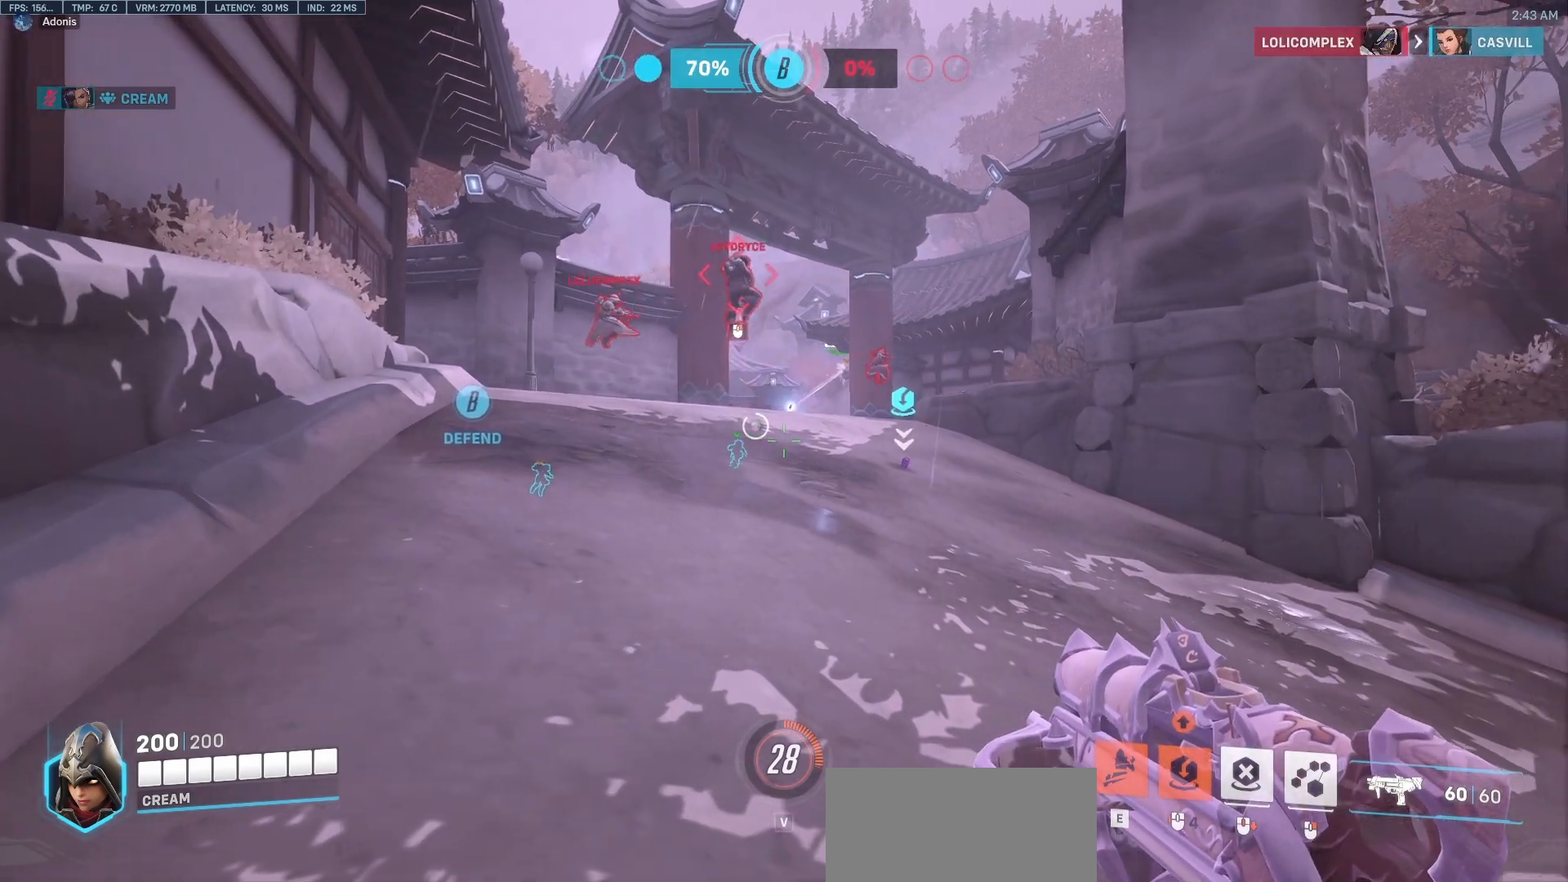
{"keys": [], "mouse": [], "events": [[133, "s", "down"], [317, "s", "up"]]}
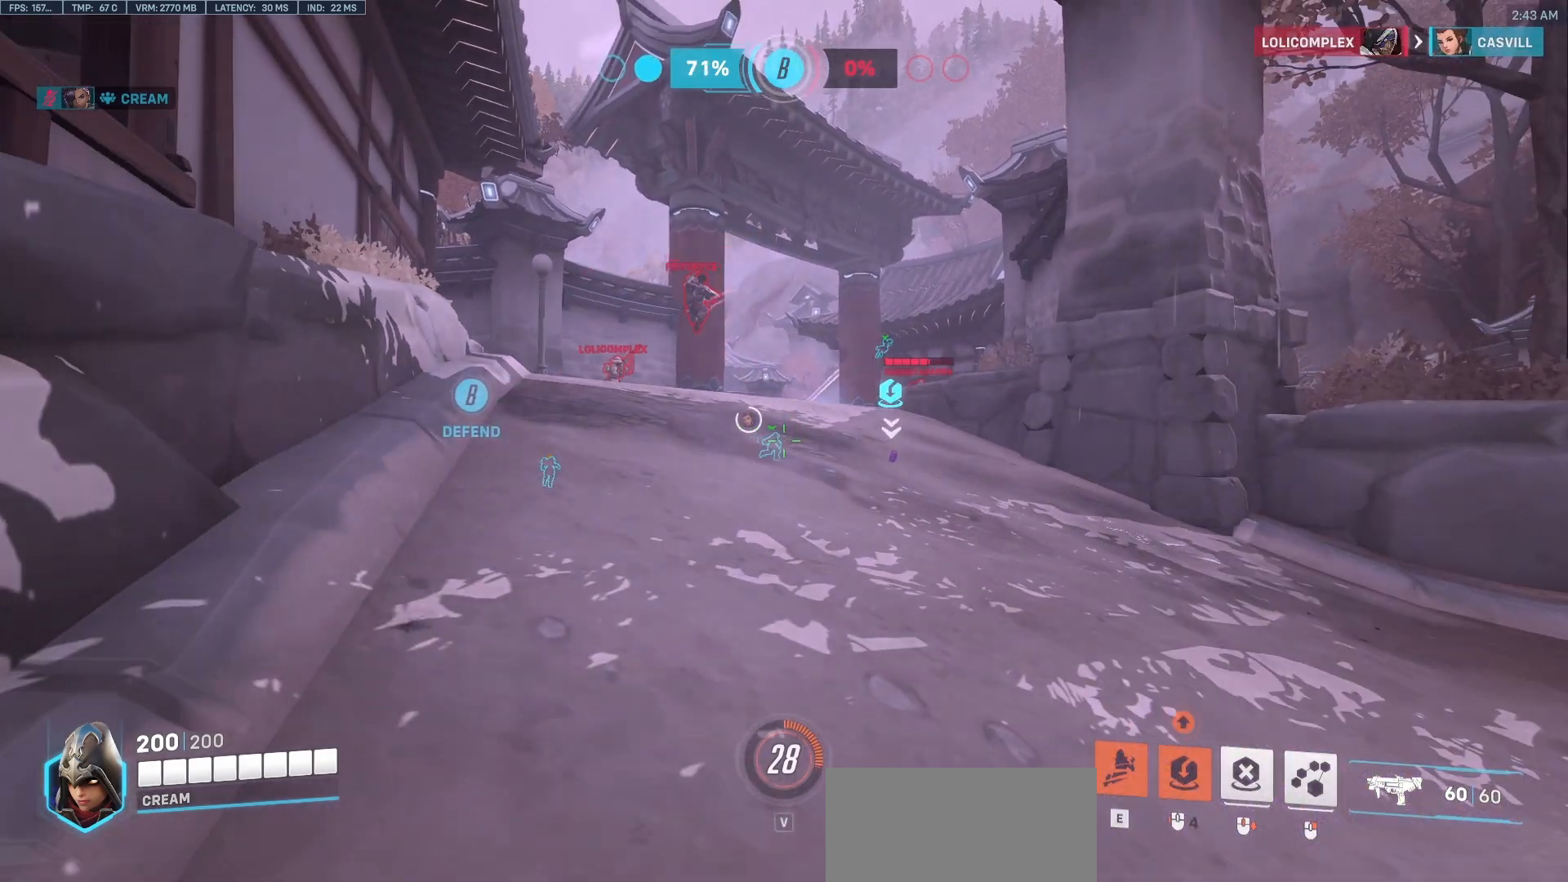
{"keys": [], "mouse": [], "events": []}
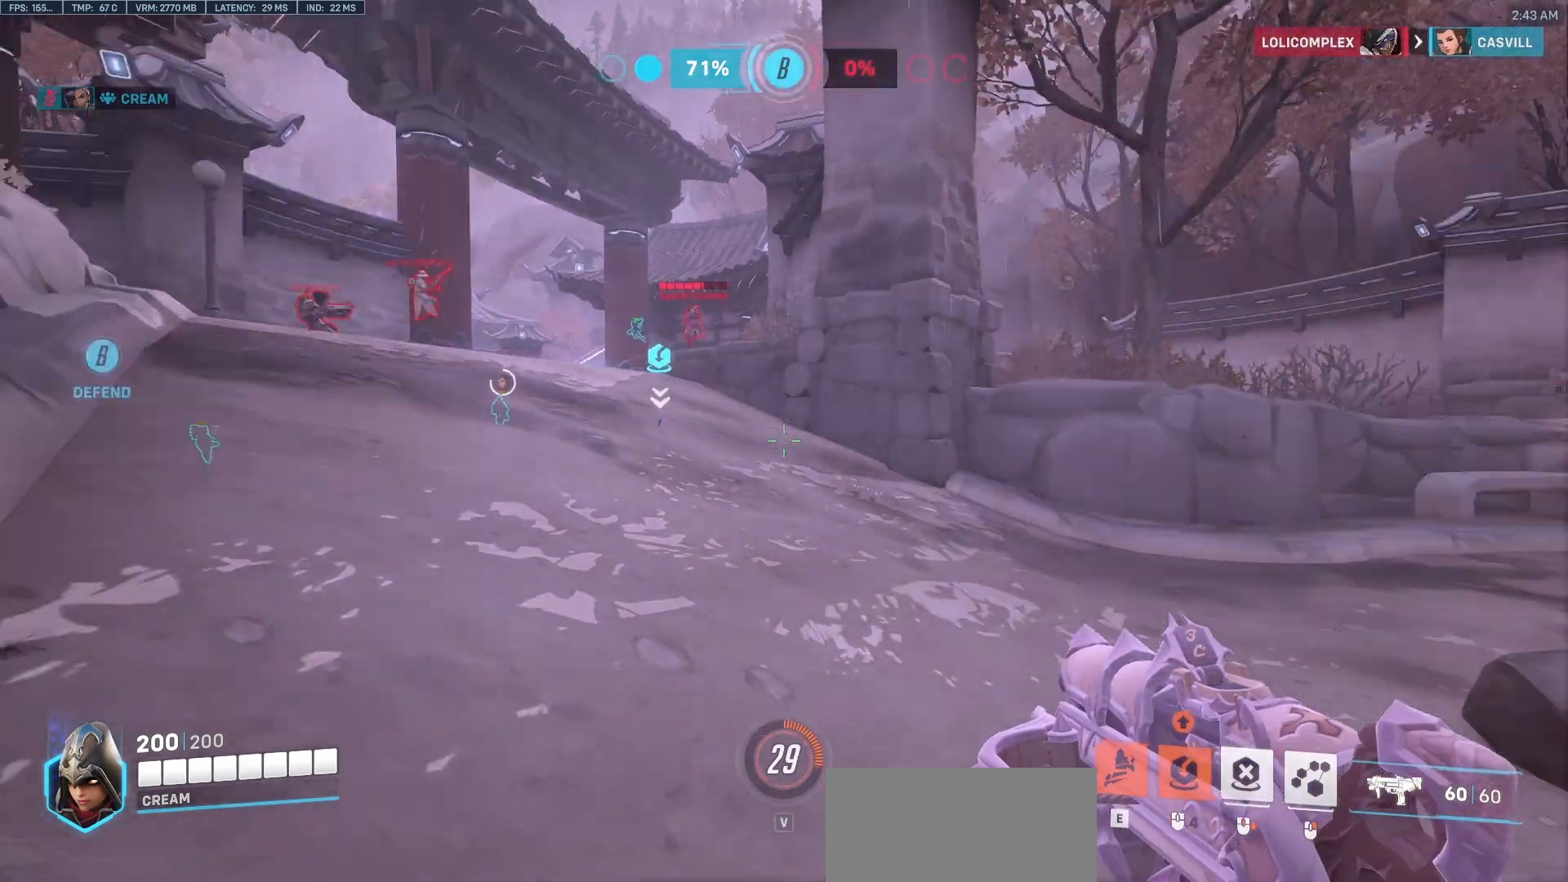
{"keys": ["tab"], "mouse": [], "events": [[250, "tab", "down"]]}
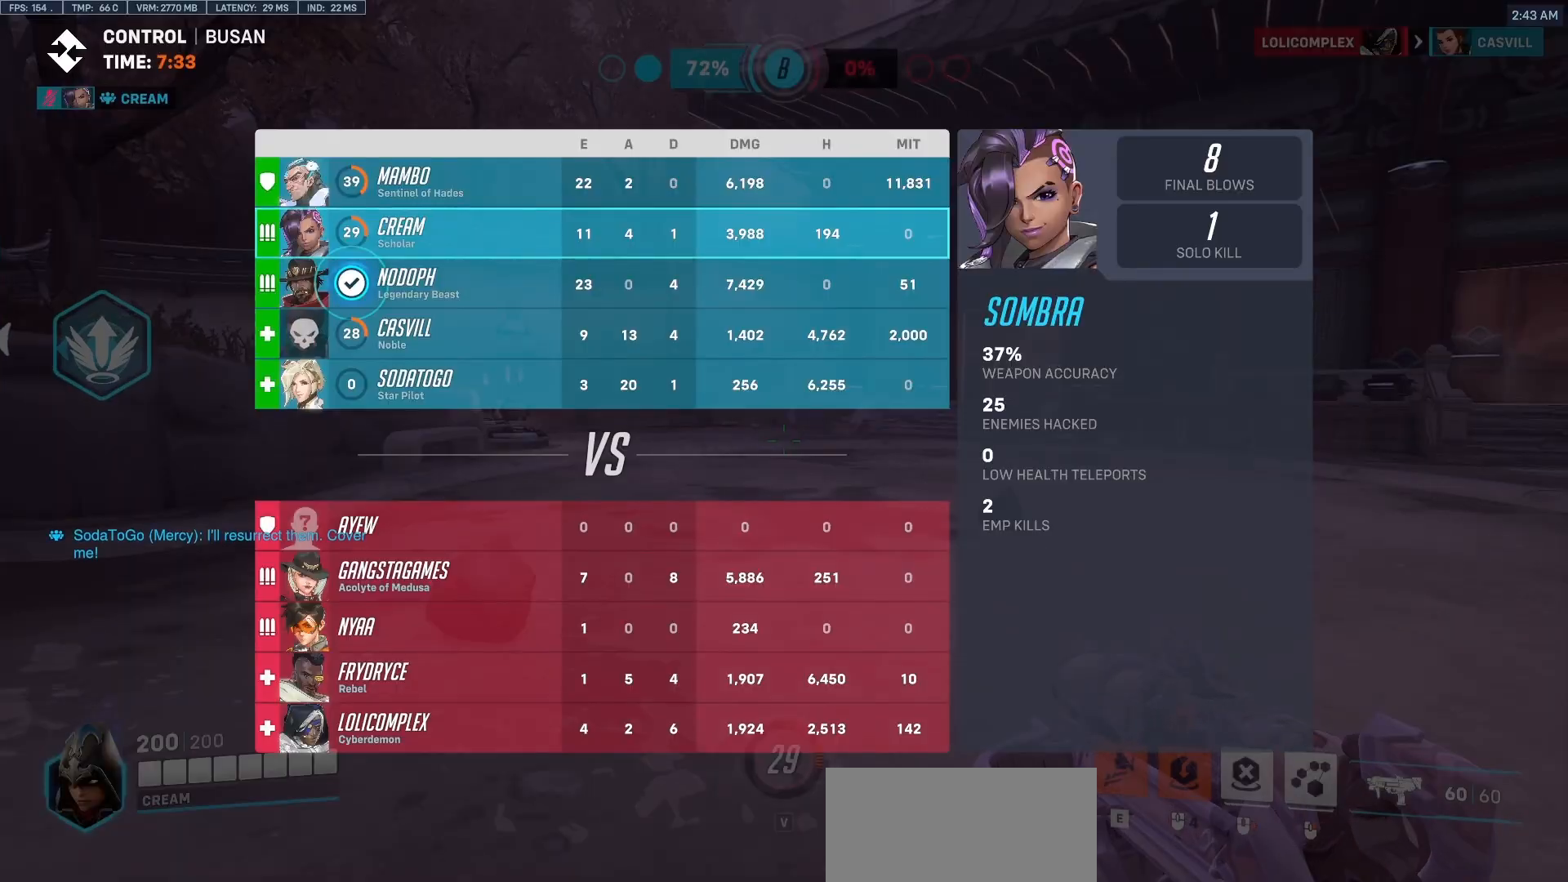
{"keys": ["tab"], "mouse": [], "events": []}
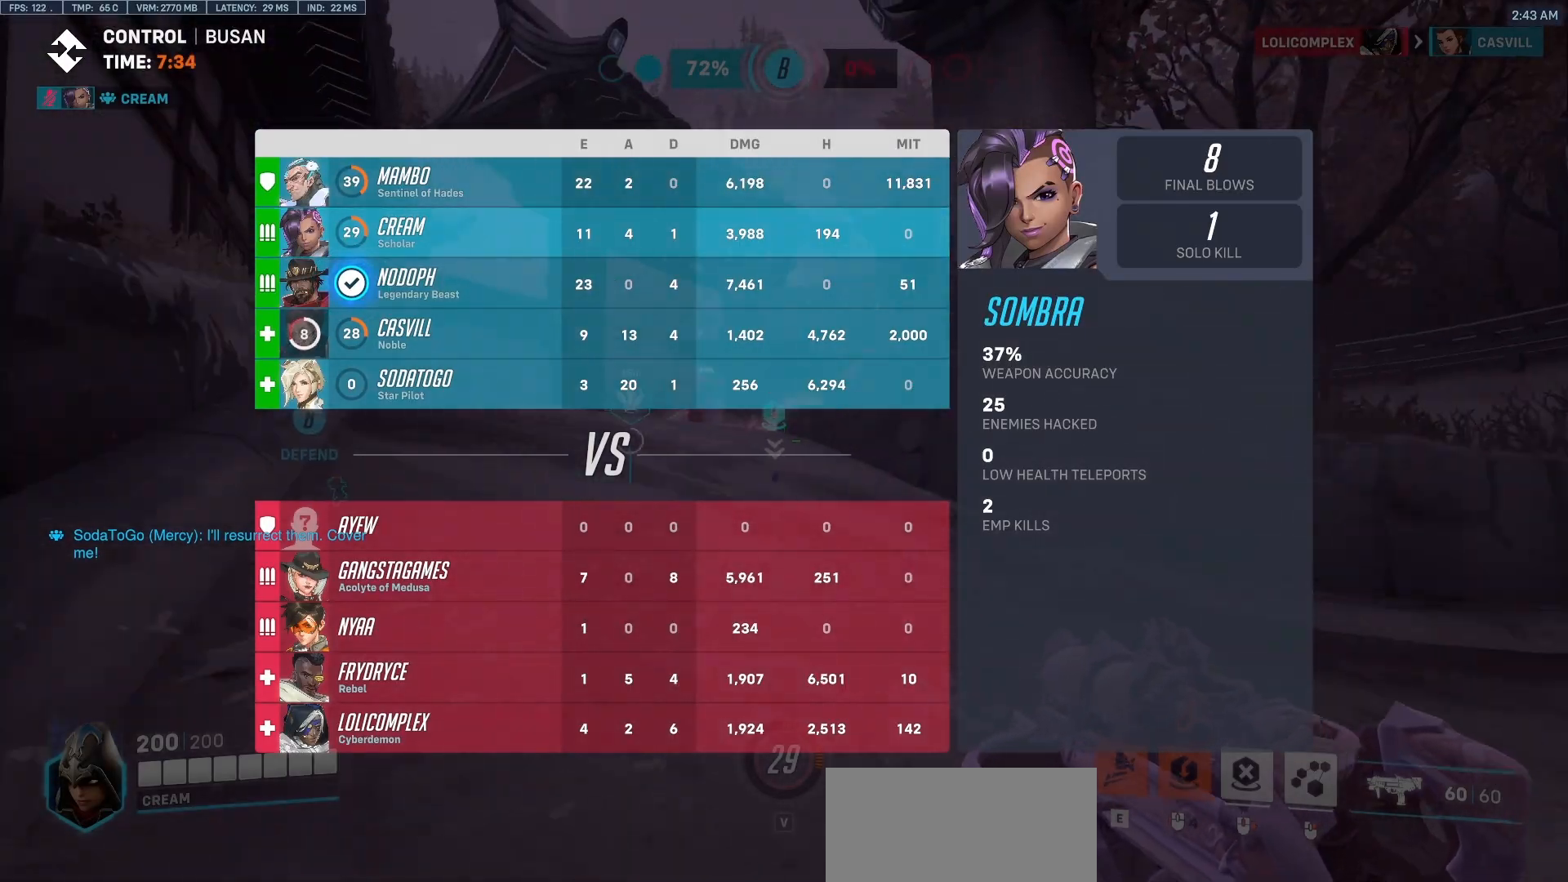
{"keys": ["w"], "mouse": [], "events": [[17, "tab", "up"], [50, "w", "down"]]}